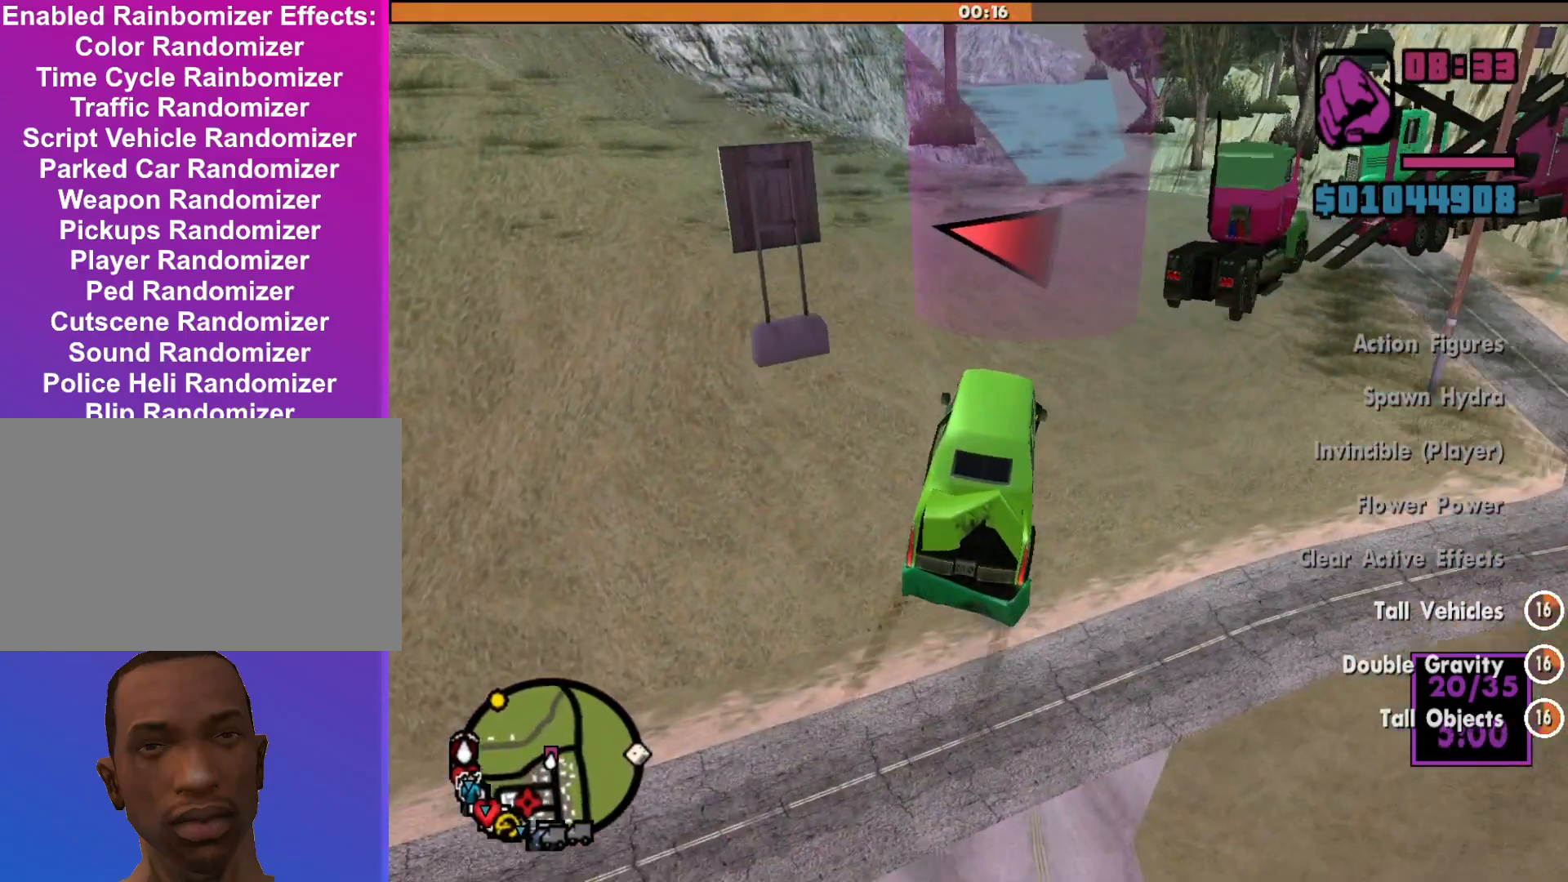
Gameplay with keyboard and mouse; each line is a JSON object with the keys and mouse buttons held at the frame after it. "events" lists presses ("down") and releases ("up") of "a", "alt", "c", "d", "down", "e", "escape", "f", "g", "h", "left", "q", "right", "s", "shift", "space", "tab", "up", "v", "w", "mouse_left", "mouse_middle", "mouse_right", "mouse_wheel_up" and "mouse_wheel_down" between this image and that frame as [ms after this image, input, new state], when the widget could be followed in between. "mouse_left", "mouse_middle", "mouse_right", "mouse_wheel_up", "mouse_wheel_down" = the "left", "middle", "right", "wheel_up", "wheel_down" buttons of the "mouse" list. No other keys are recorded. Mouse movement is not recorded.
{"keys": ["w"], "mouse": [], "events": [[133, "s", "up"], [167, "d", "down"], [400, "d", "up"], [467, "a", "down"], [467, "w", "down"], [500, "a", "up"]]}
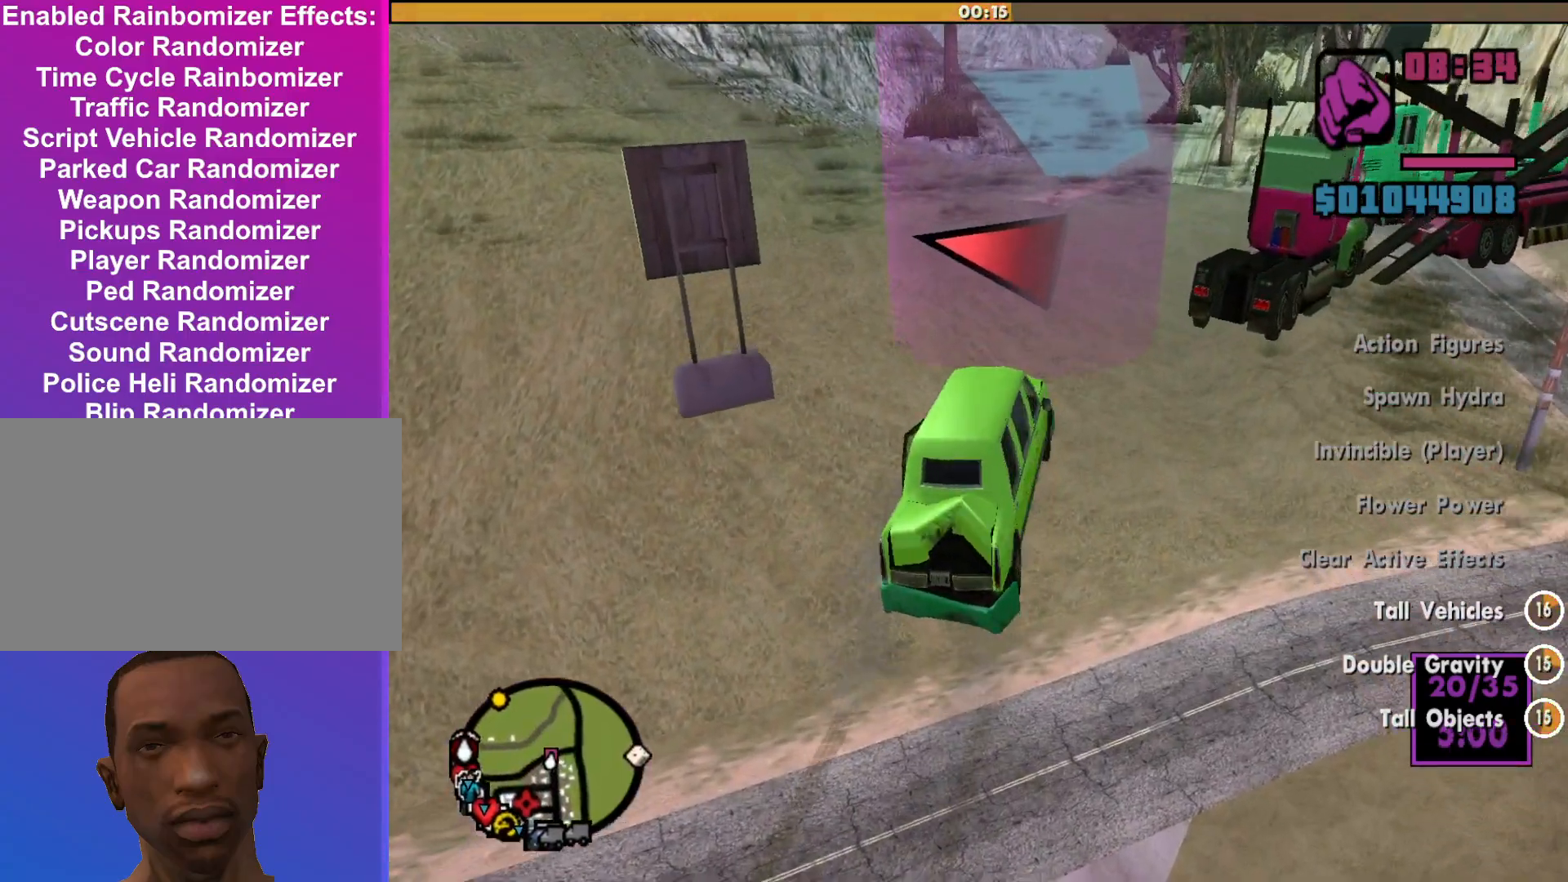
{"keys": ["a", "w"], "mouse": [], "events": [[500, "a", "down"]]}
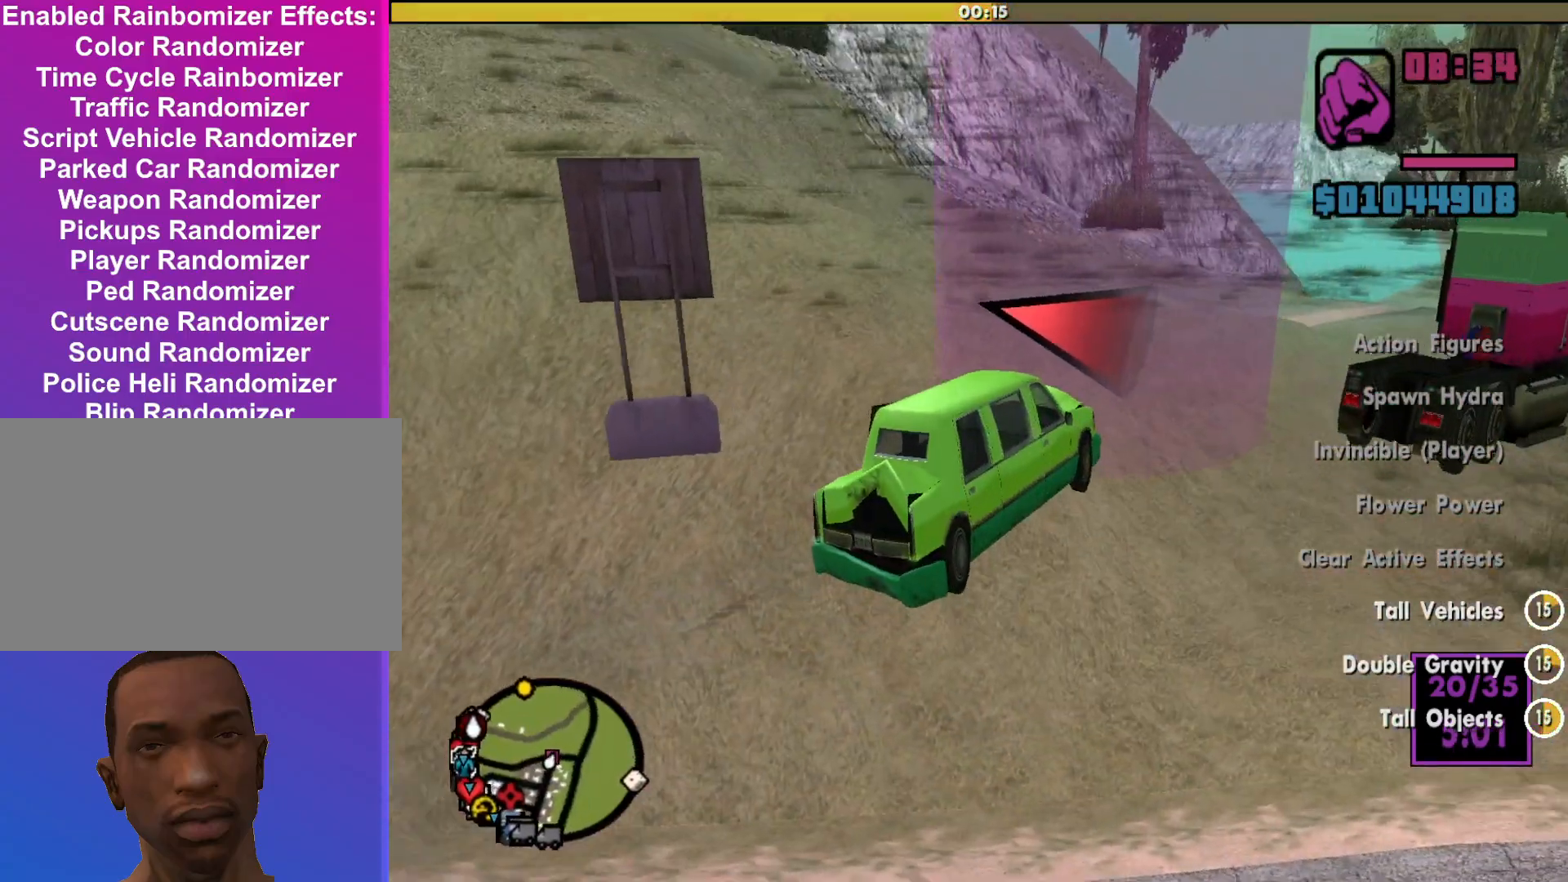
{"keys": ["a", "w"], "mouse": [], "events": [[267, "a", "up"], [500, "a", "down"]]}
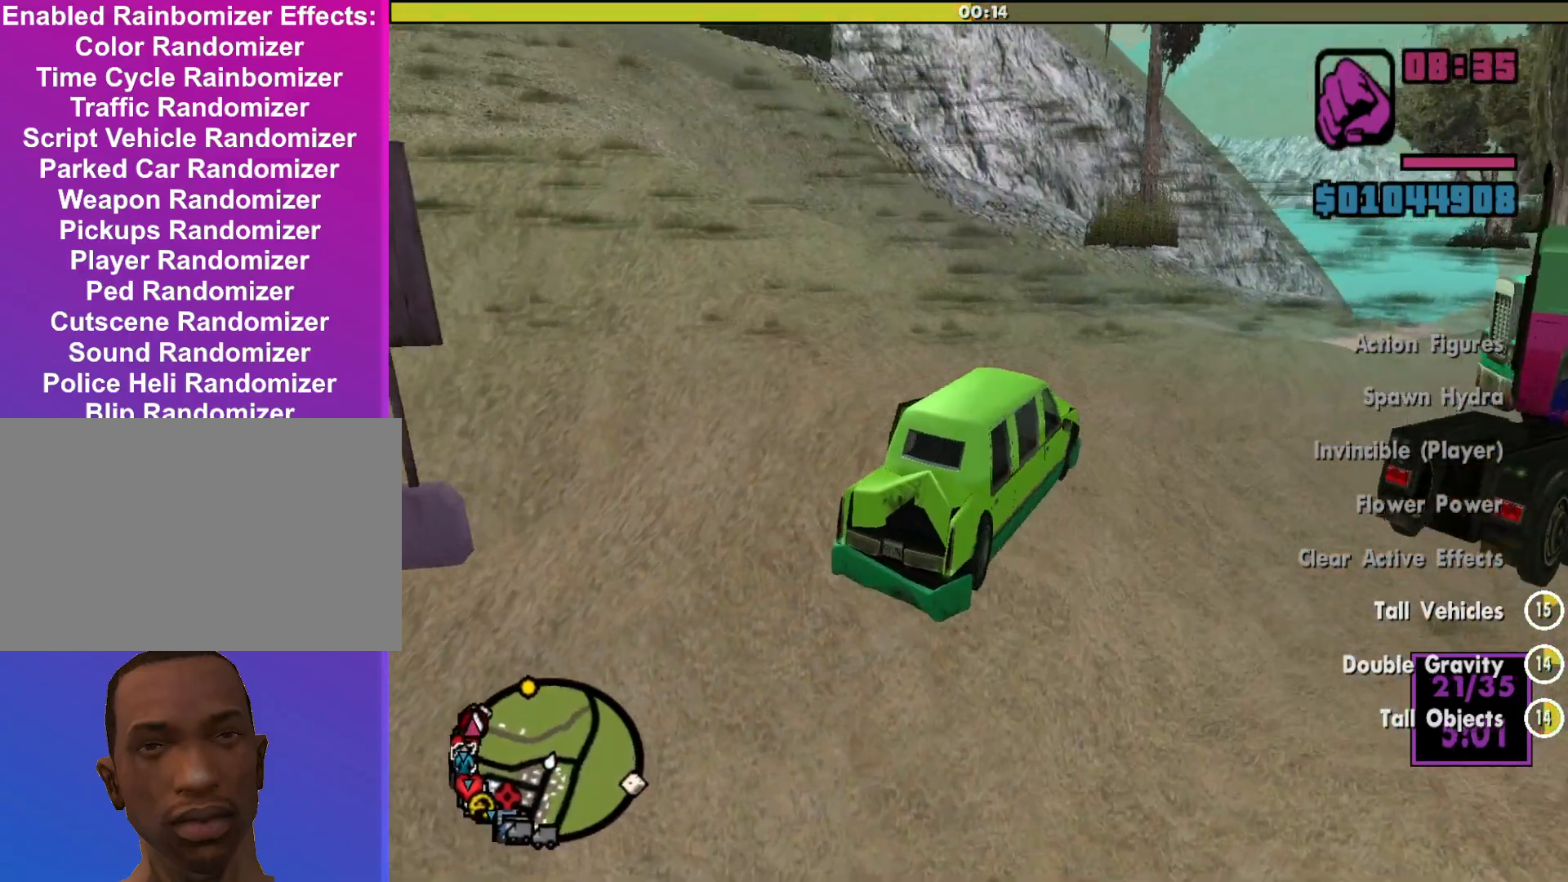
{"keys": ["a", "w"], "mouse": [], "events": [[200, "a", "up"], [367, "a", "down"]]}
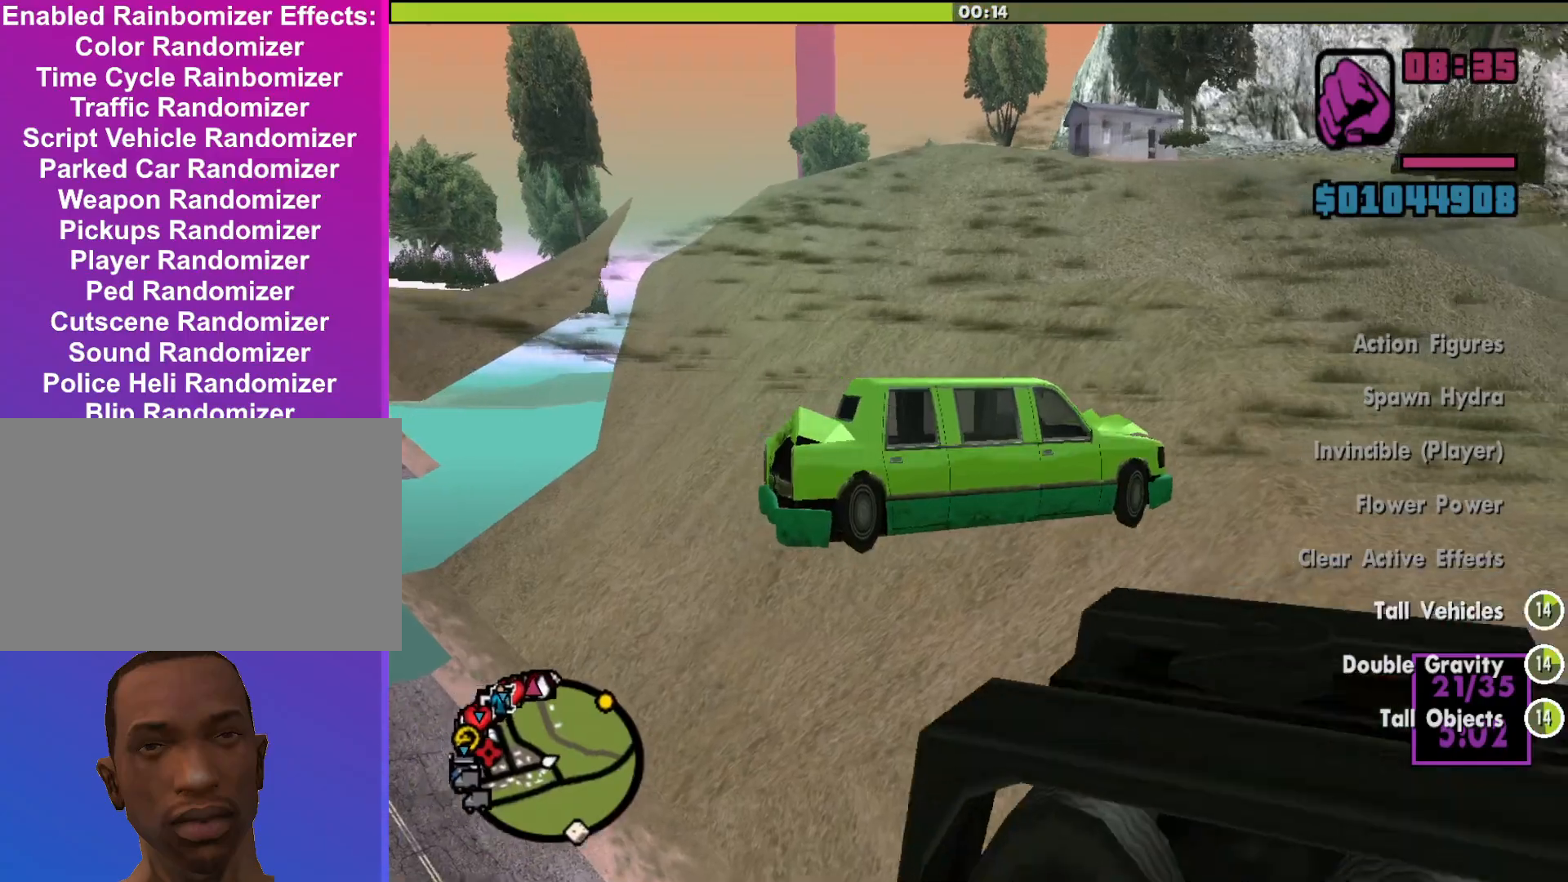
{"keys": ["a", "w"], "mouse": [], "events": []}
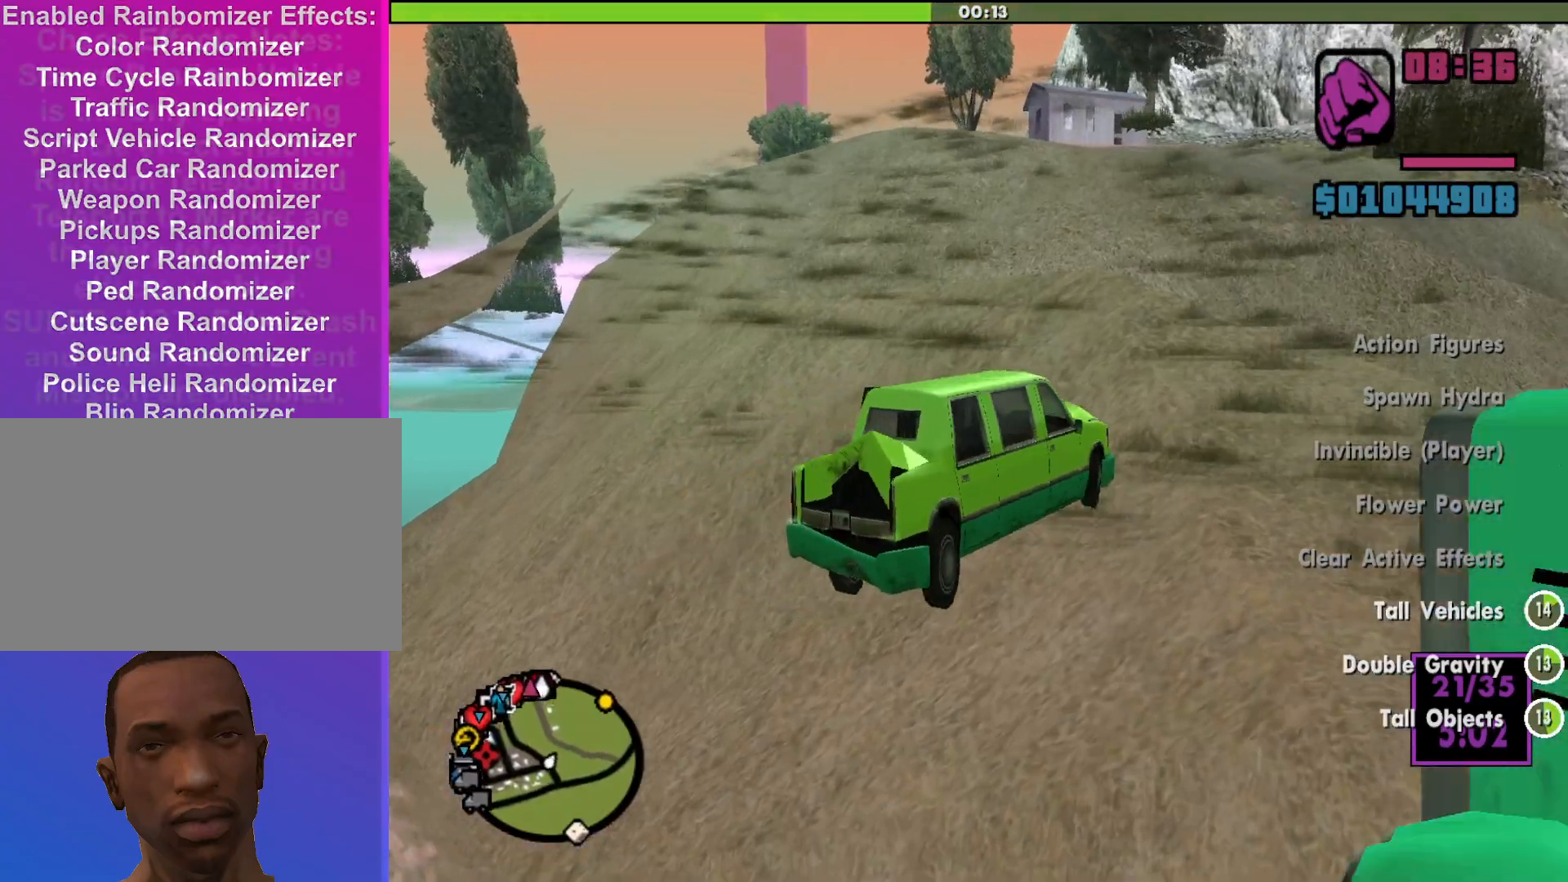
{"keys": ["a", "w"], "mouse": [], "events": []}
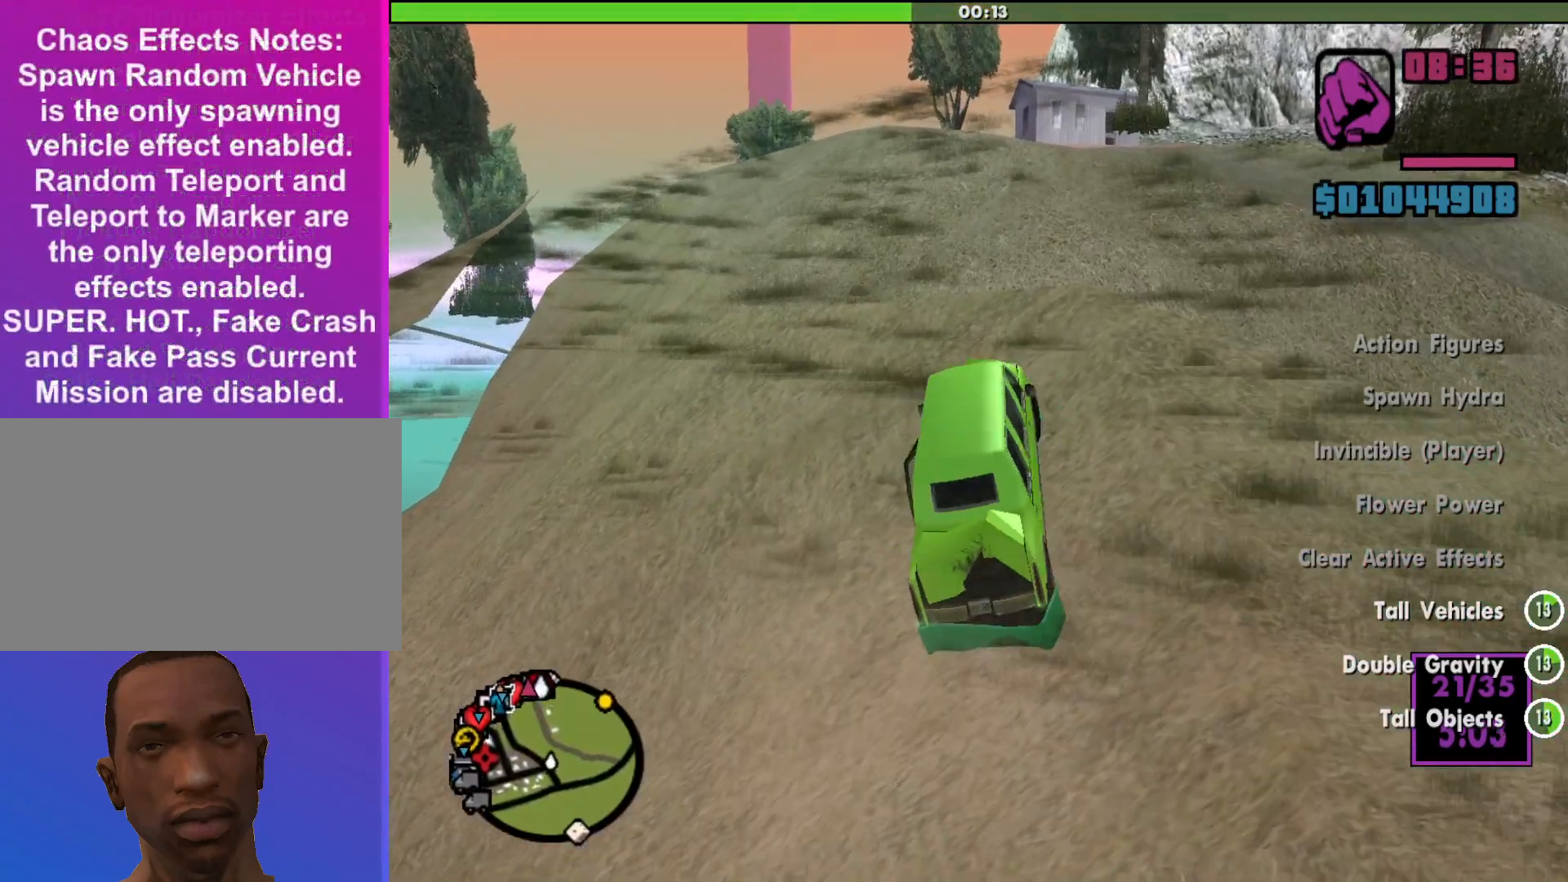
{"keys": ["w"], "mouse": [], "events": [[233, "a", "up"]]}
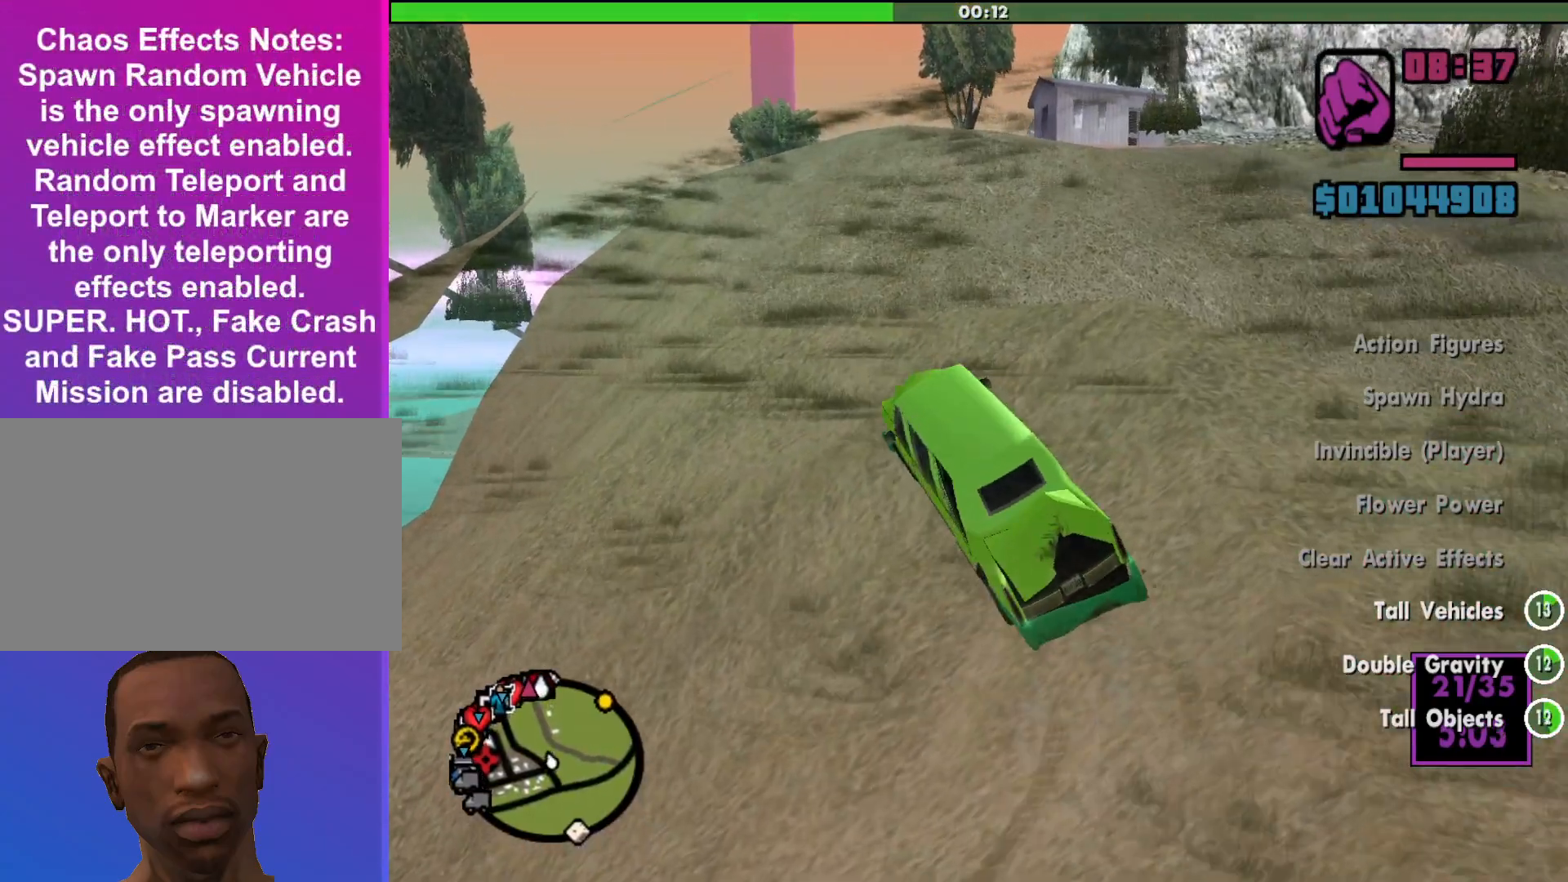
{"keys": ["d", "w"], "mouse": [], "events": [[500, "d", "down"]]}
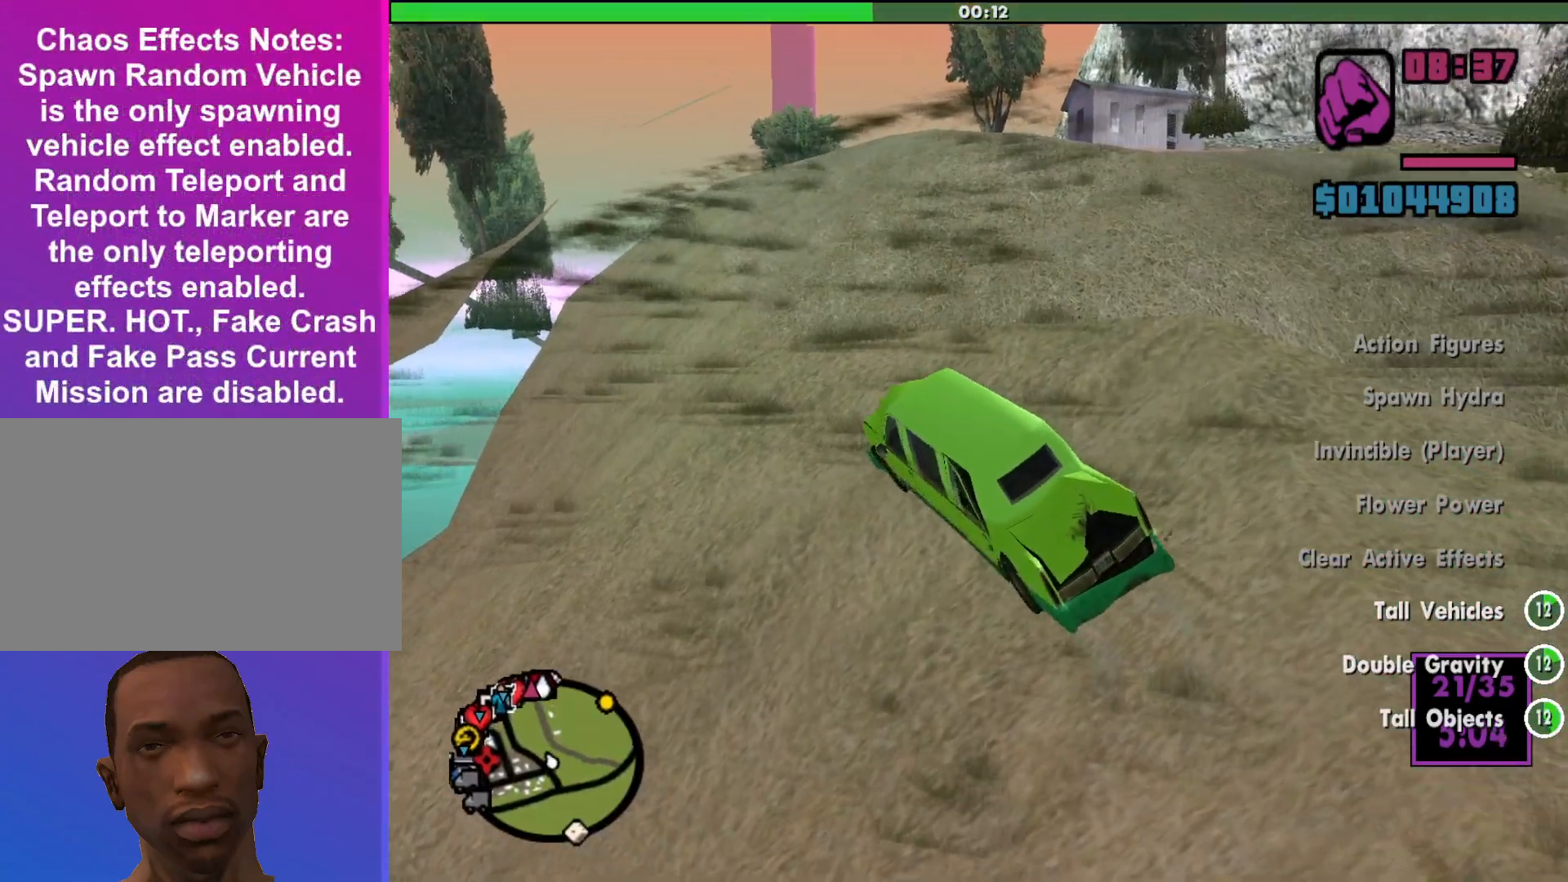
{"keys": ["d", "w"], "mouse": [], "events": [[200, "d", "up"], [367, "d", "down"]]}
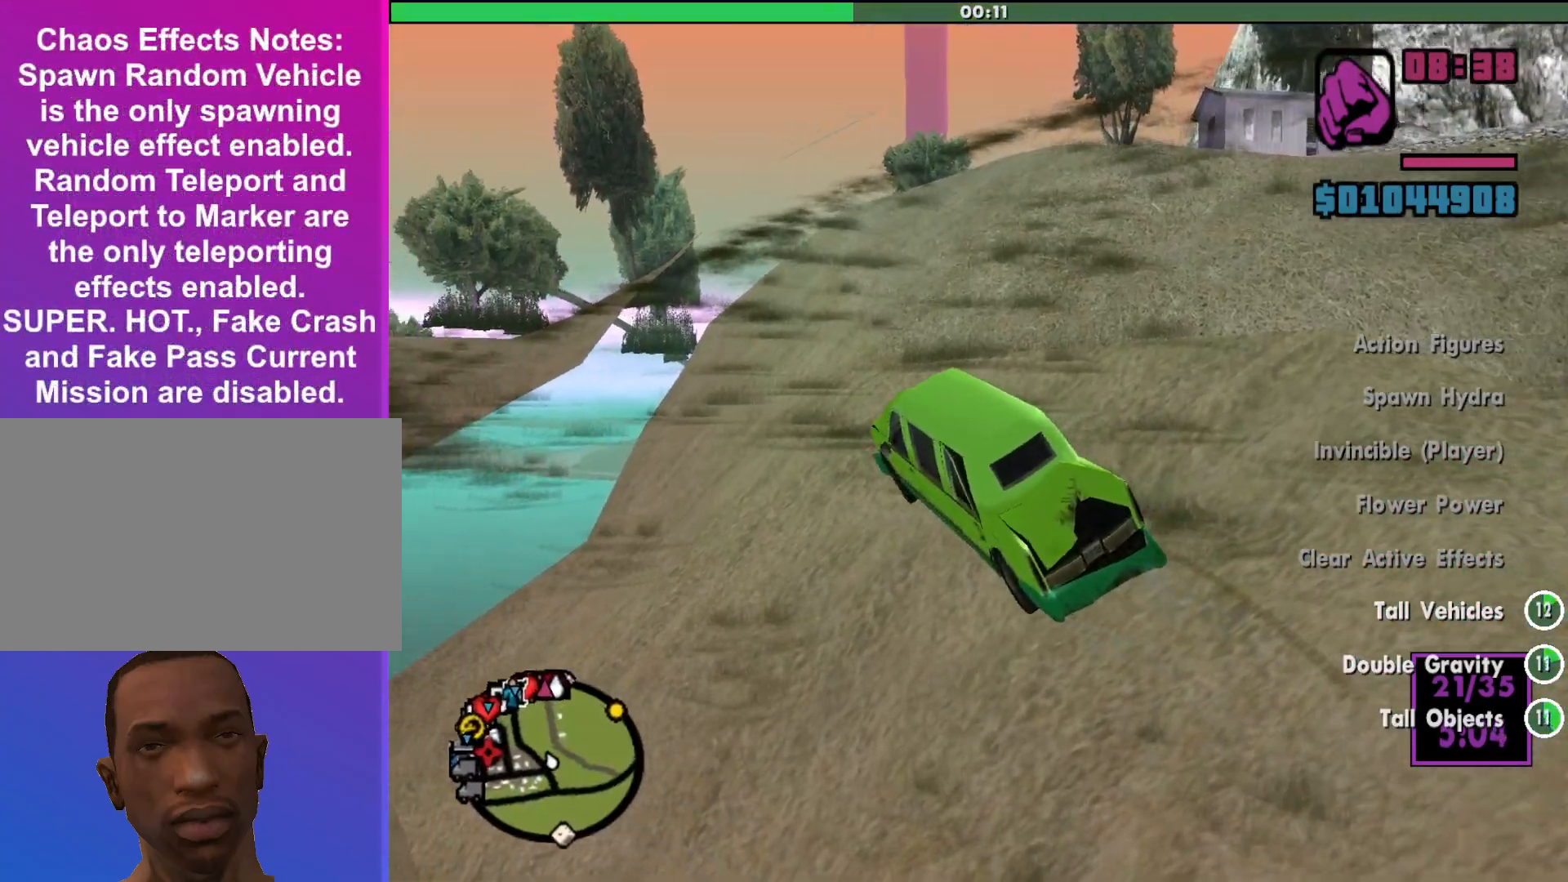
{"keys": ["d", "w"], "mouse": [], "events": []}
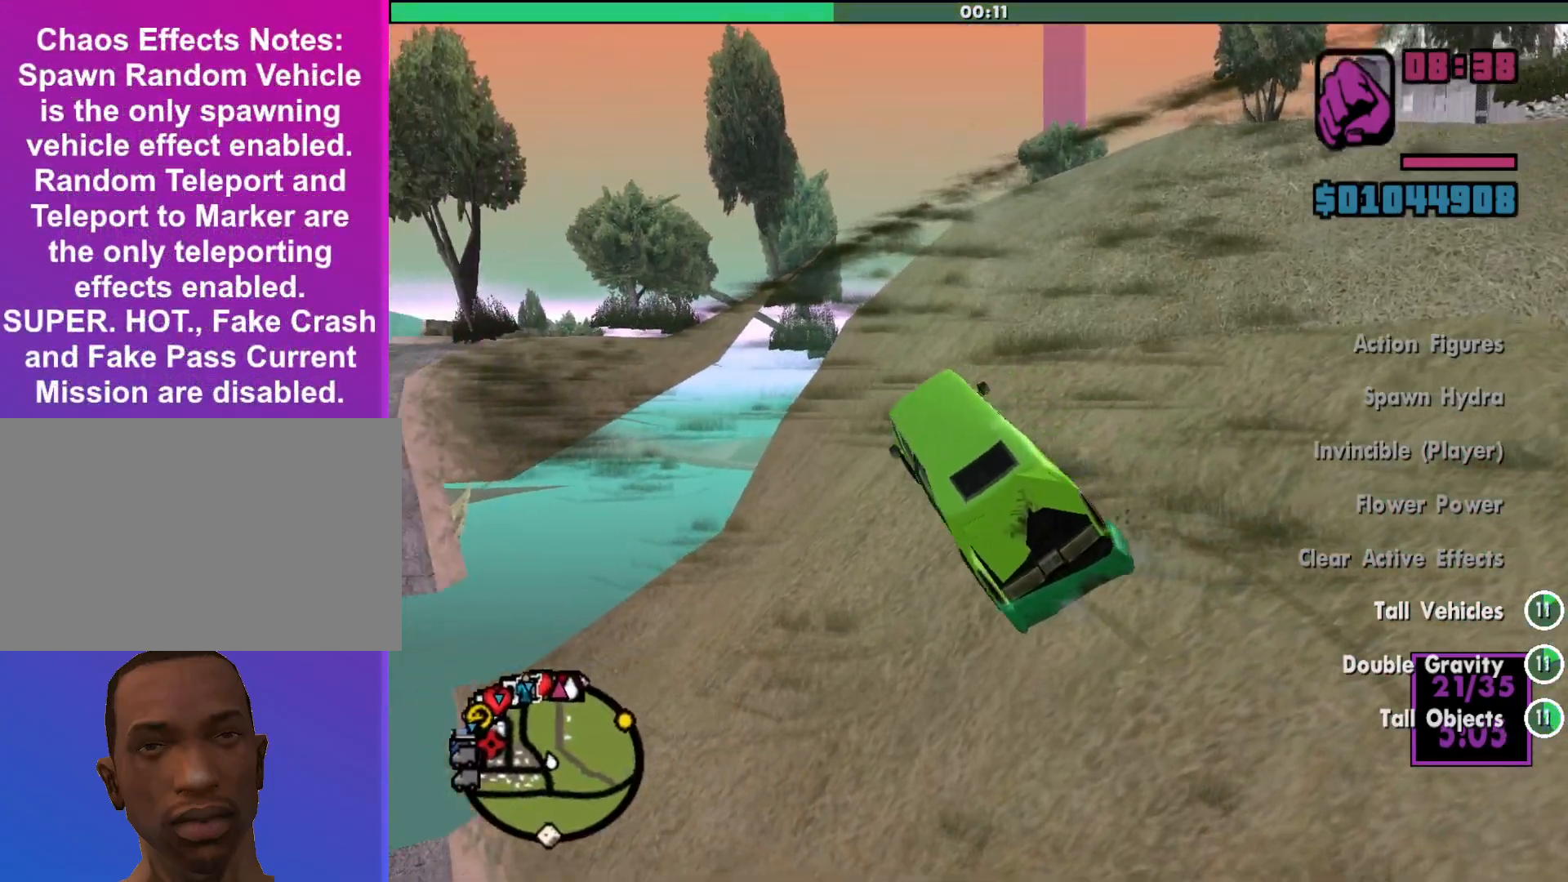
{"keys": ["s"], "mouse": [], "events": [[100, "w", "up"], [133, "d", "up"], [300, "s", "down"]]}
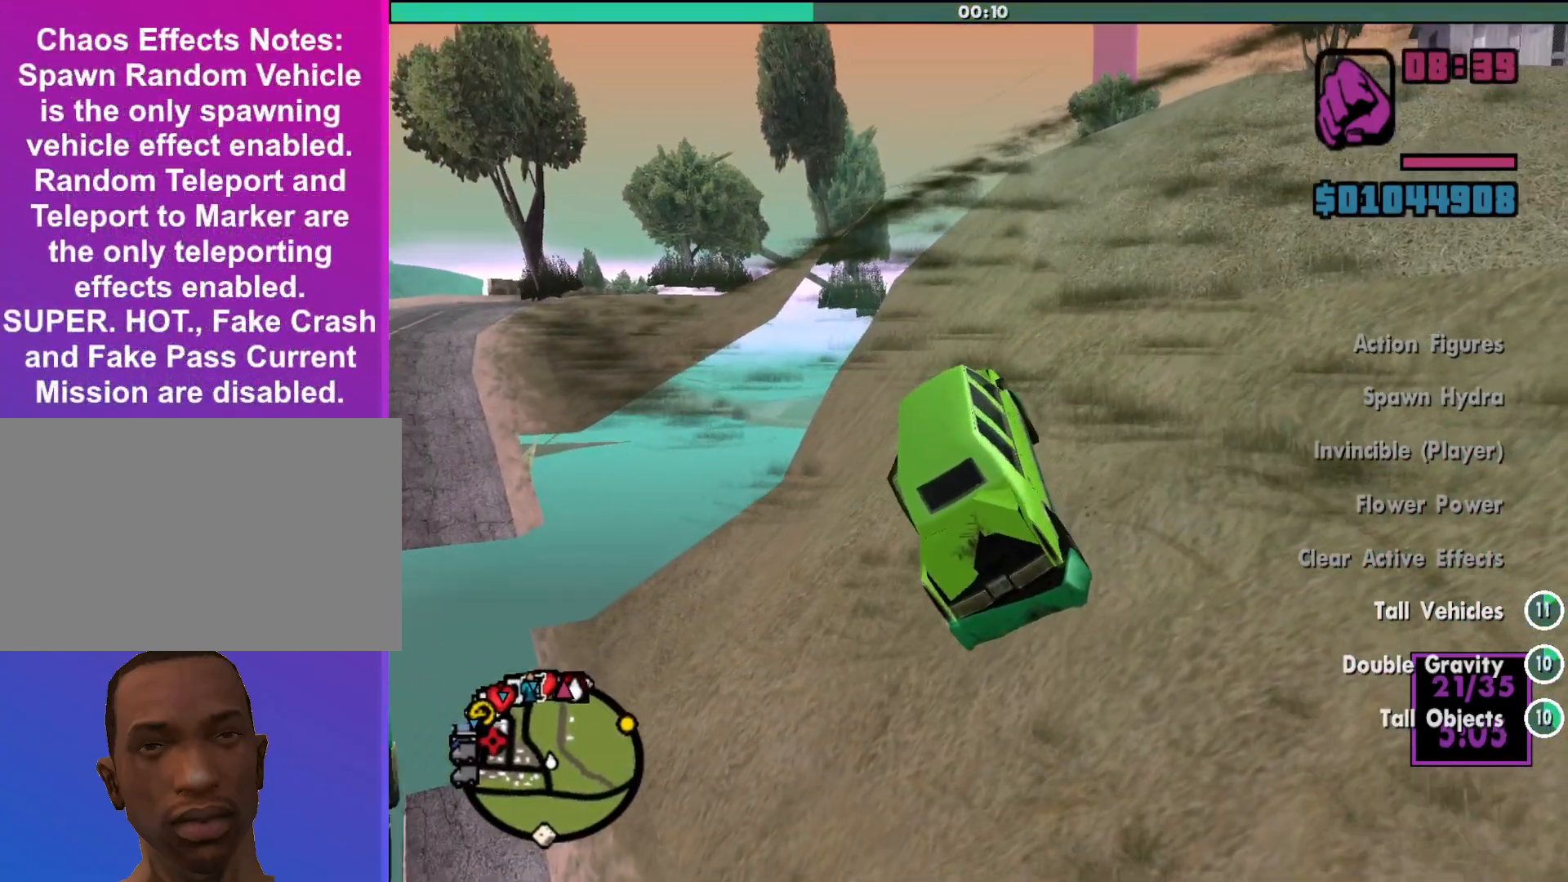
{"keys": ["a", "s"], "mouse": [], "events": [[367, "a", "down"]]}
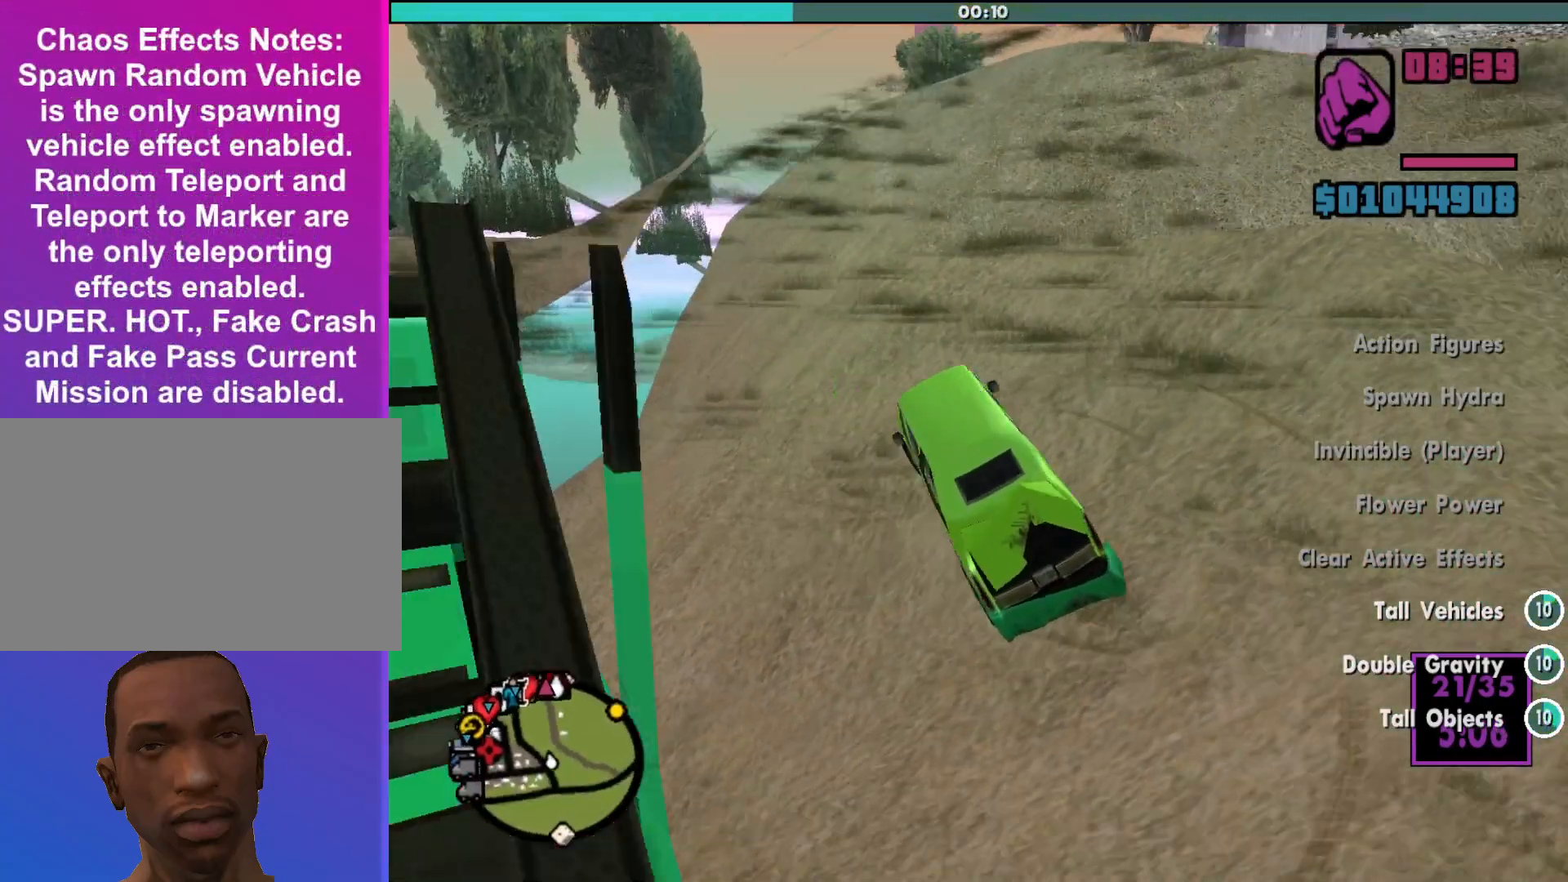
{"keys": ["a", "s"], "mouse": [], "events": []}
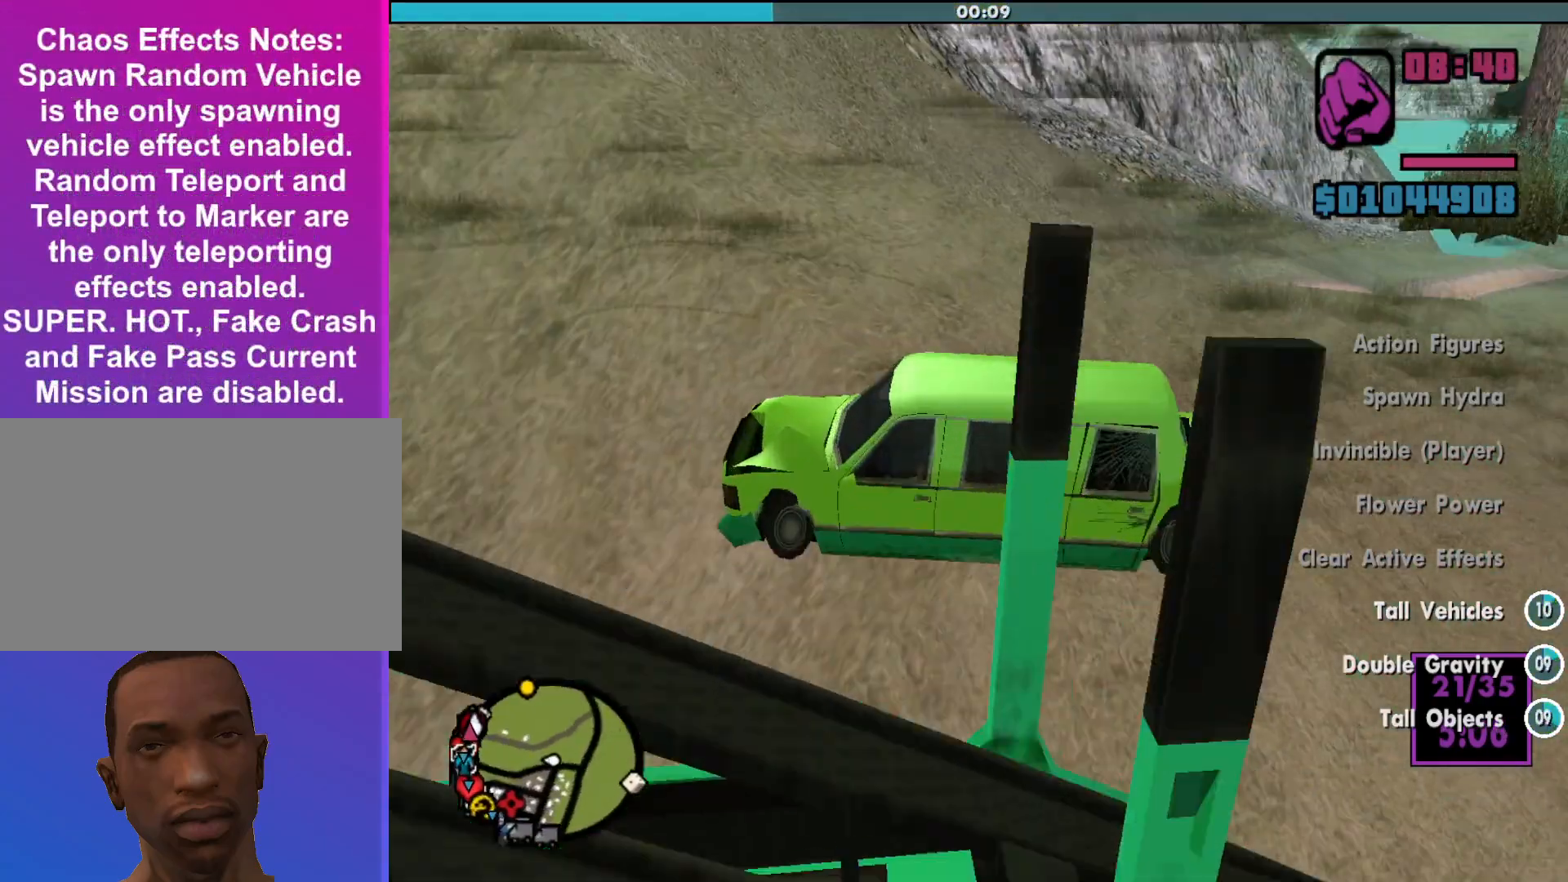
{"keys": ["a", "s"], "mouse": [], "events": []}
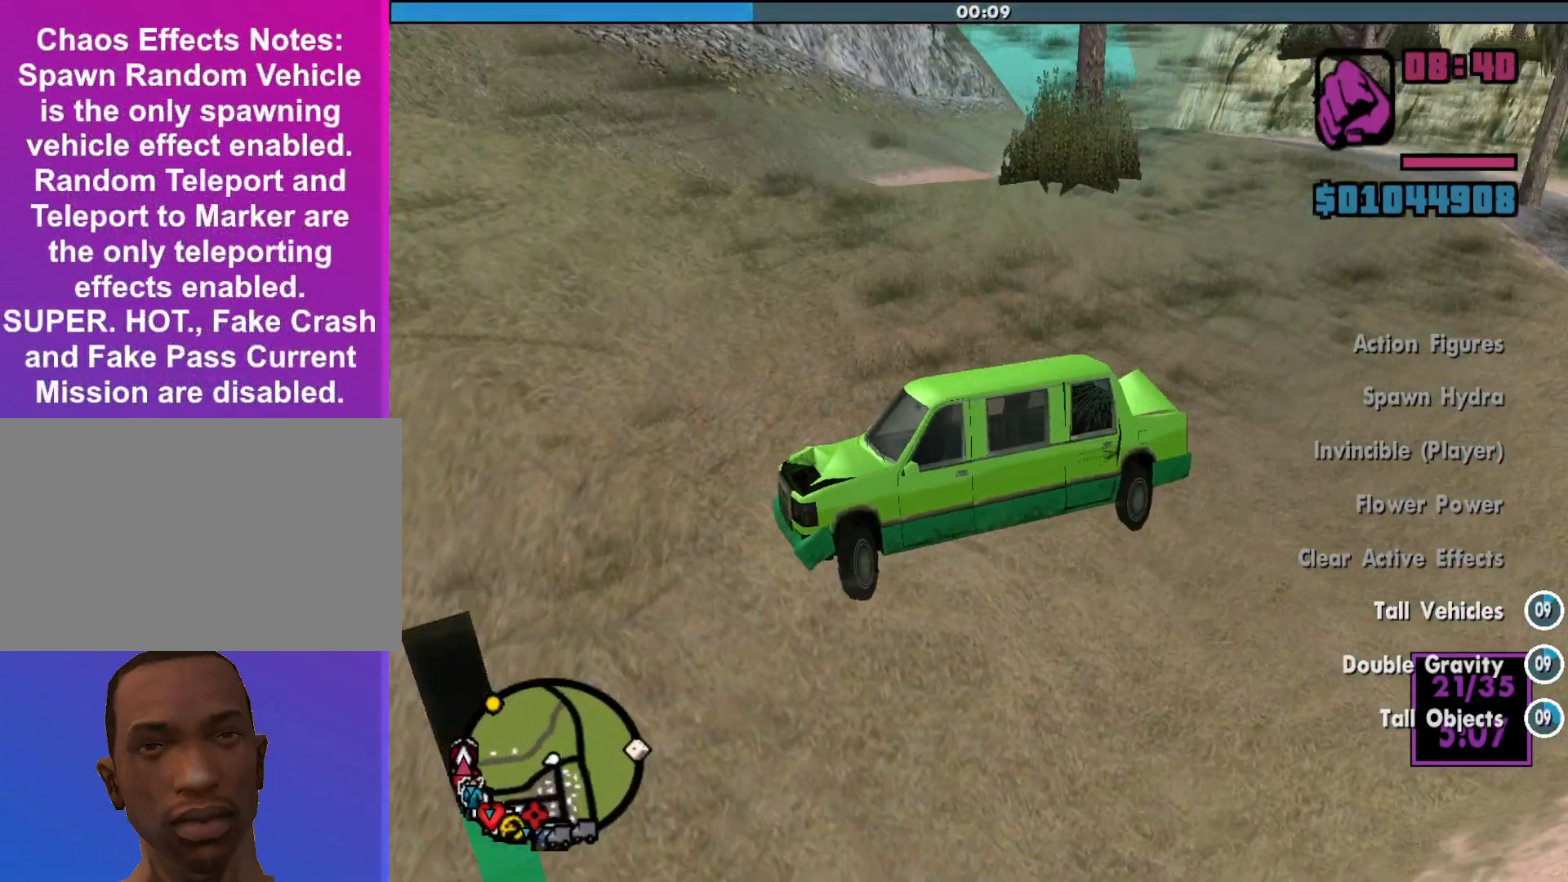
{"keys": ["a", "s"], "mouse": [], "events": []}
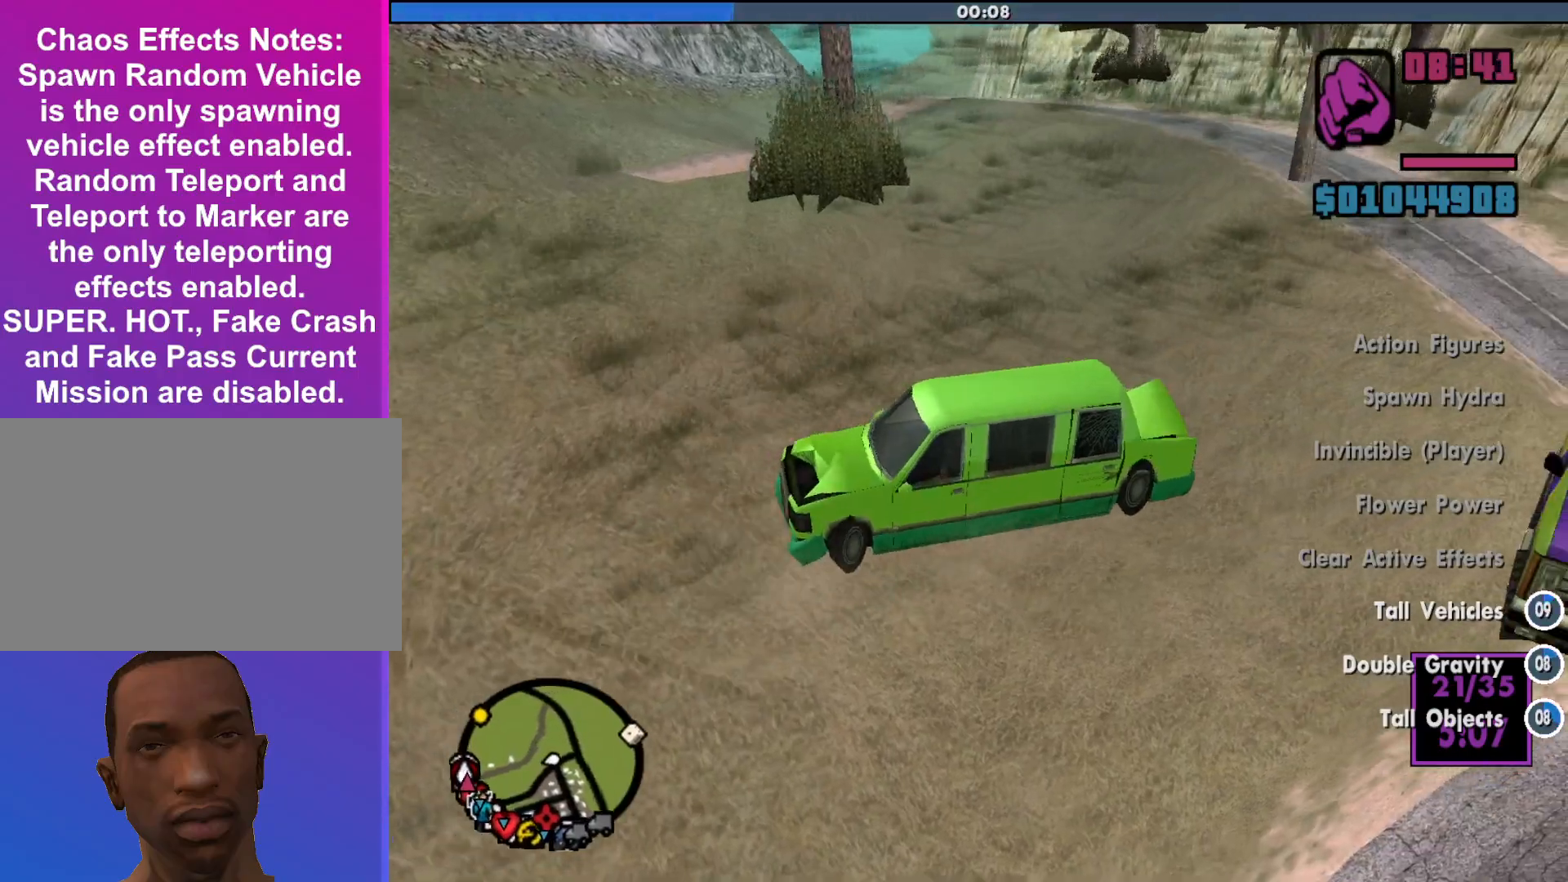
{"keys": ["a", "s"], "mouse": [], "events": []}
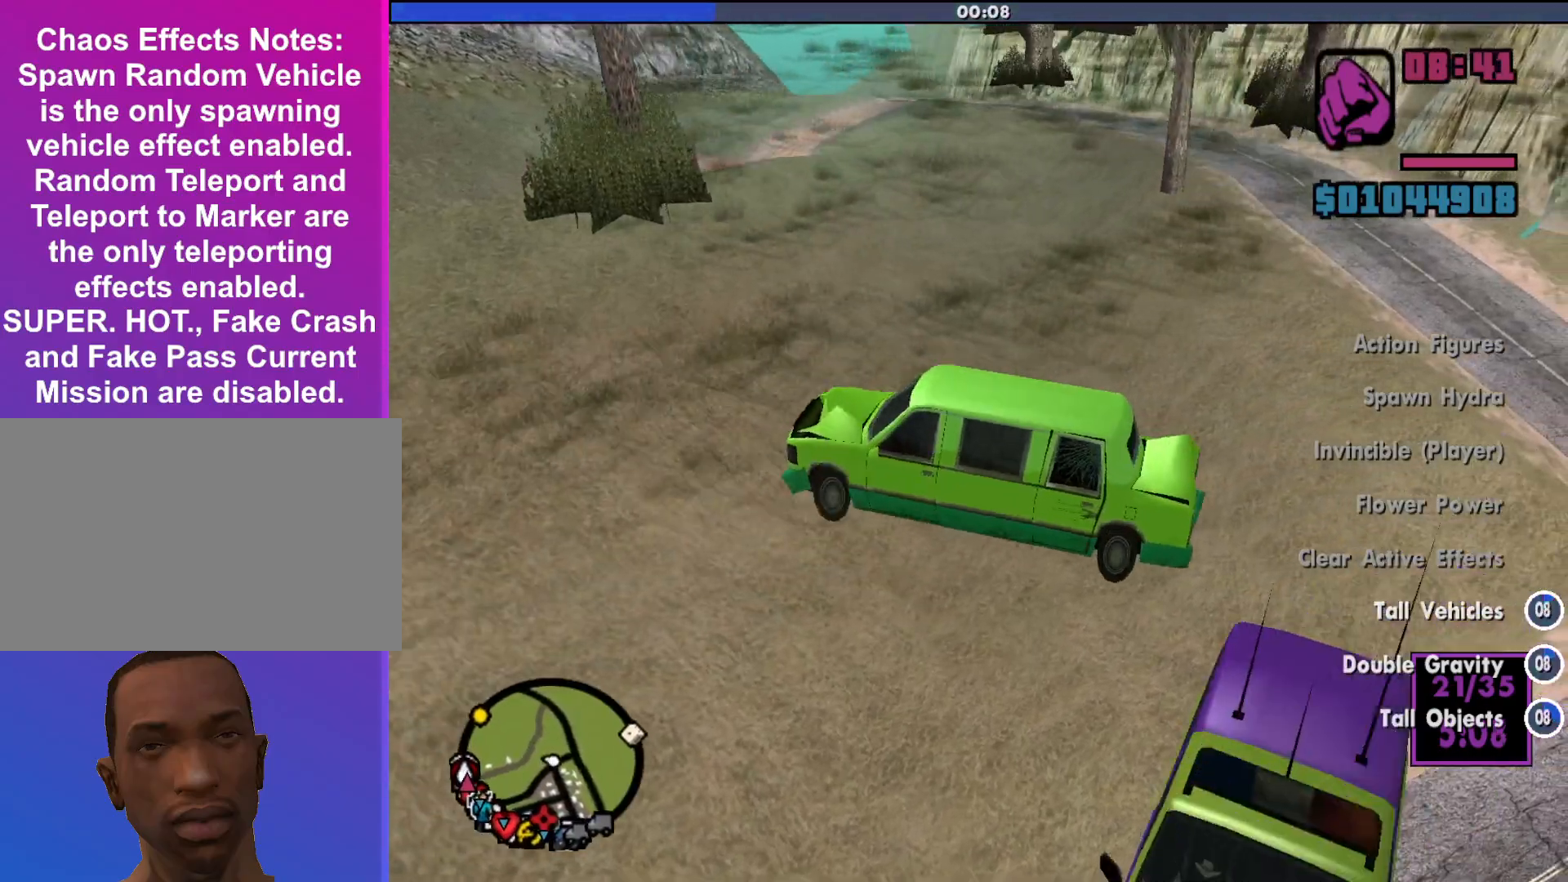
{"keys": ["w"], "mouse": [], "events": [[300, "a", "up"], [300, "s", "up"], [500, "w", "down"]]}
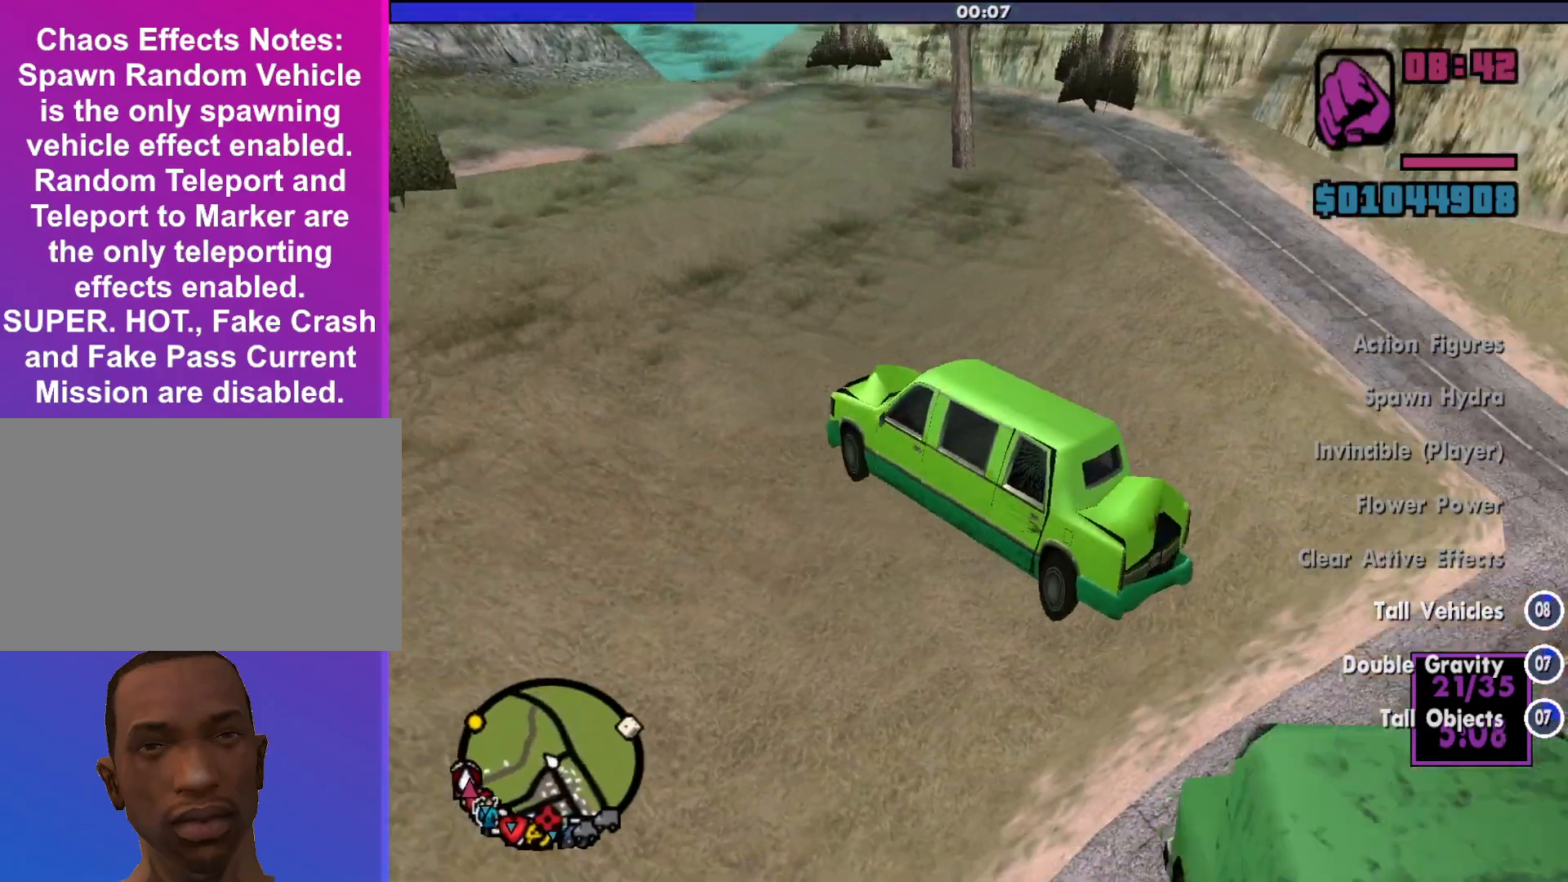
{"keys": ["d", "w"], "mouse": [], "events": [[33, "d", "down"]]}
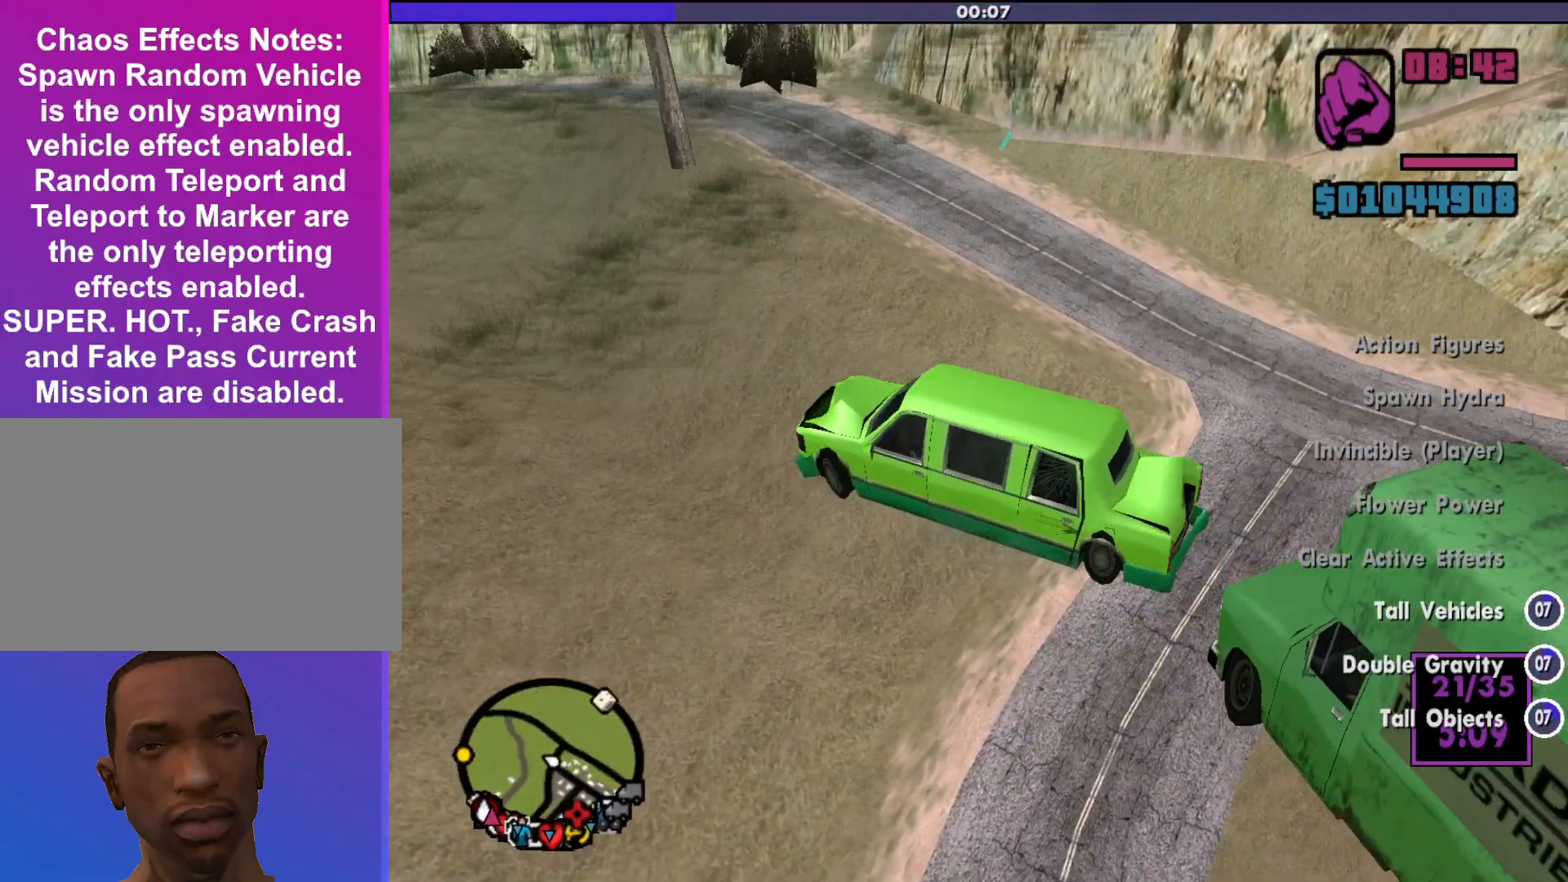
{"keys": ["d", "w"], "mouse": [], "events": []}
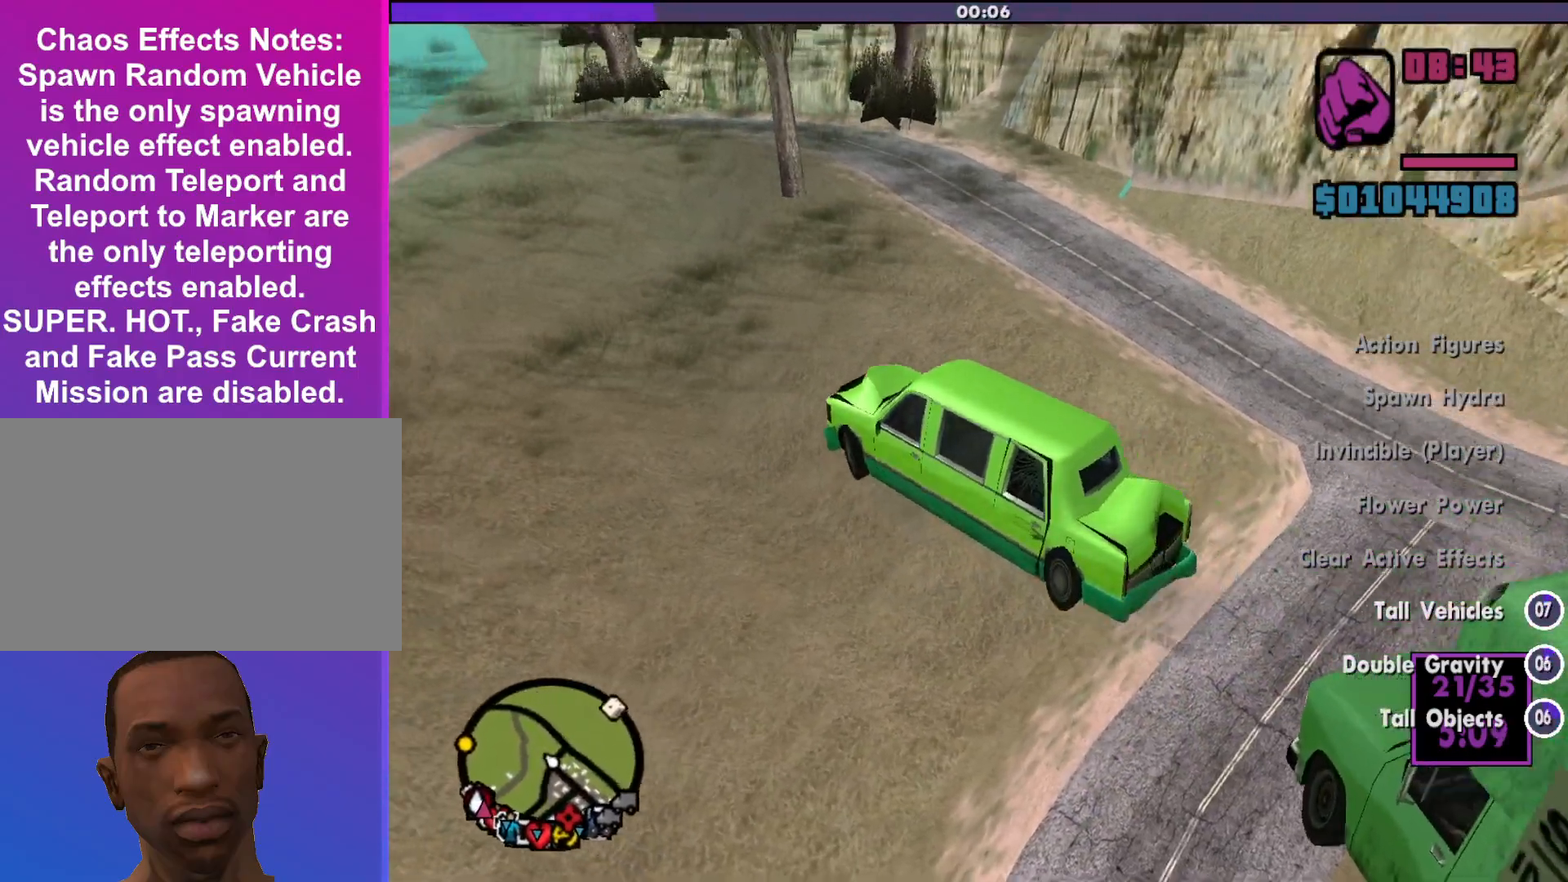
{"keys": ["d", "w"], "mouse": [], "events": []}
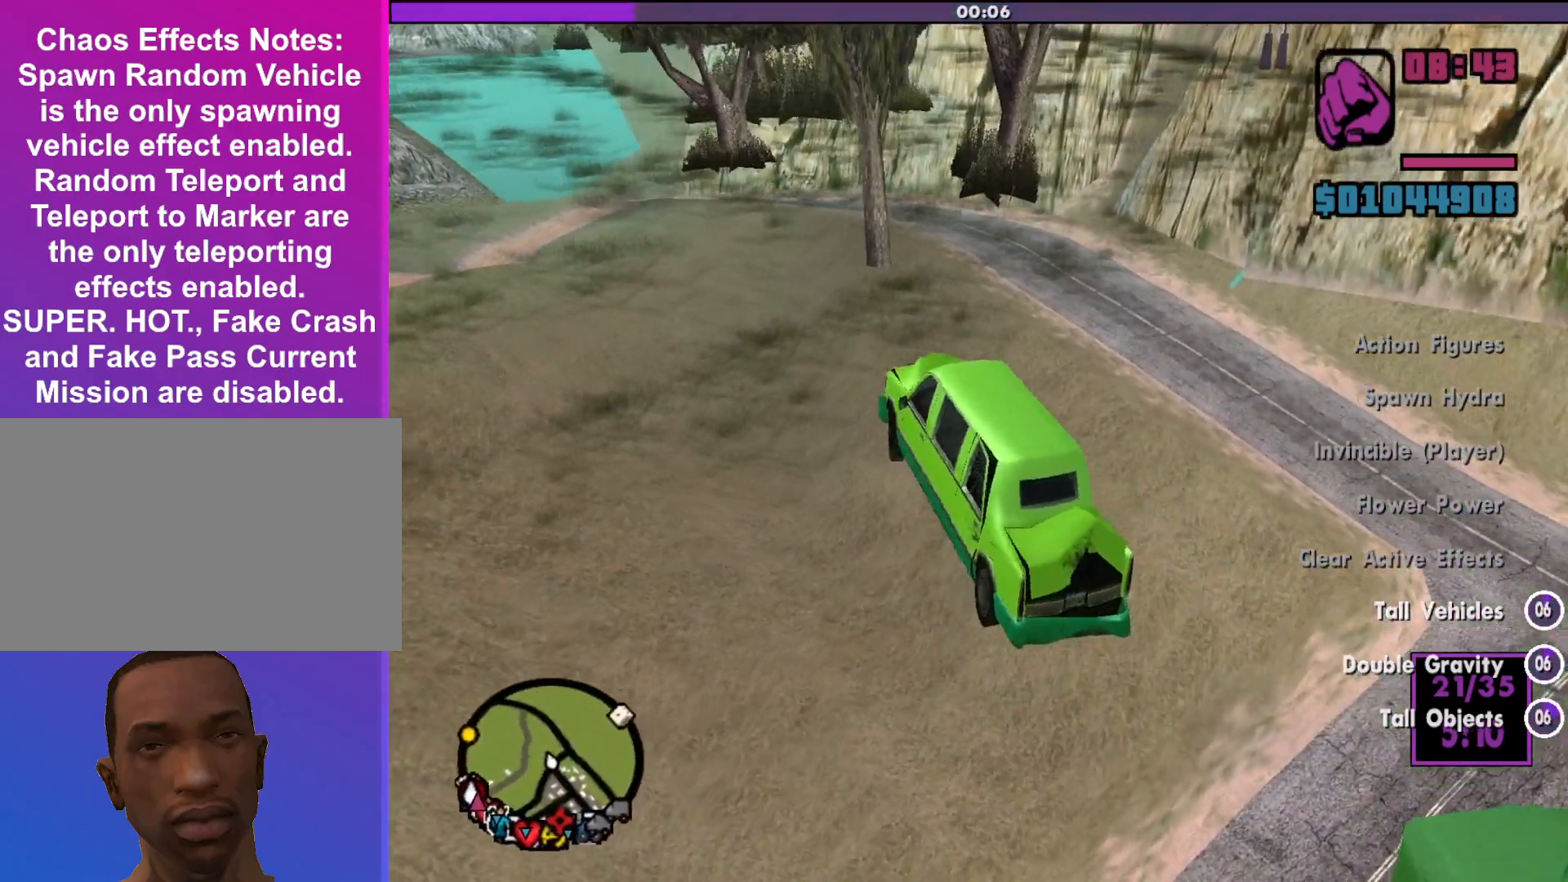
{"keys": ["d", "w"], "mouse": [], "events": [[367, "d", "up"], [500, "d", "down"]]}
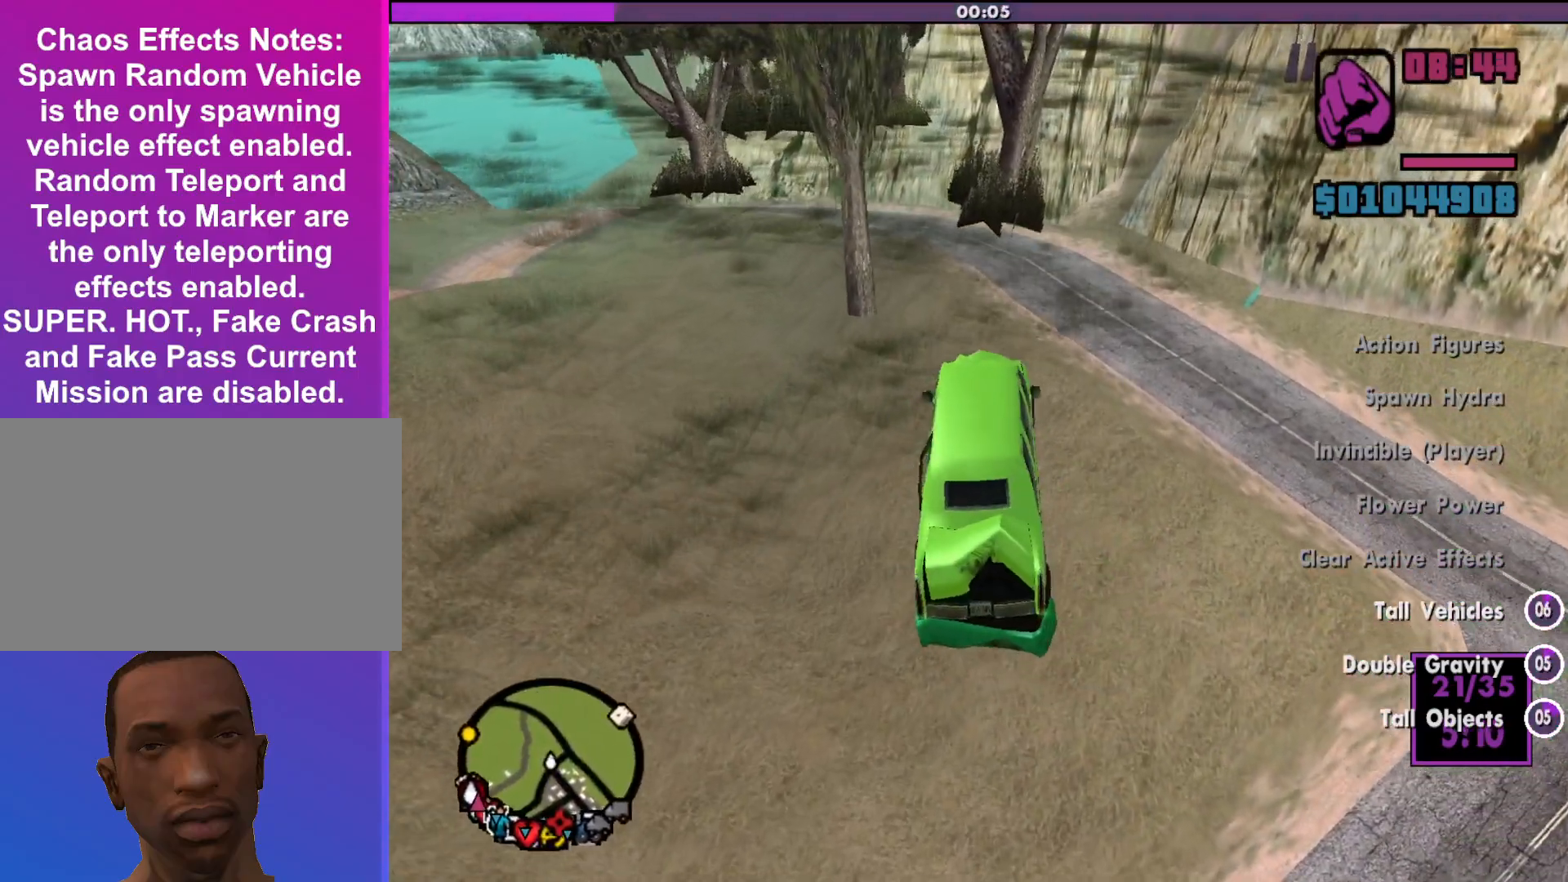
{"keys": ["w"], "mouse": [], "events": [[333, "d", "up"]]}
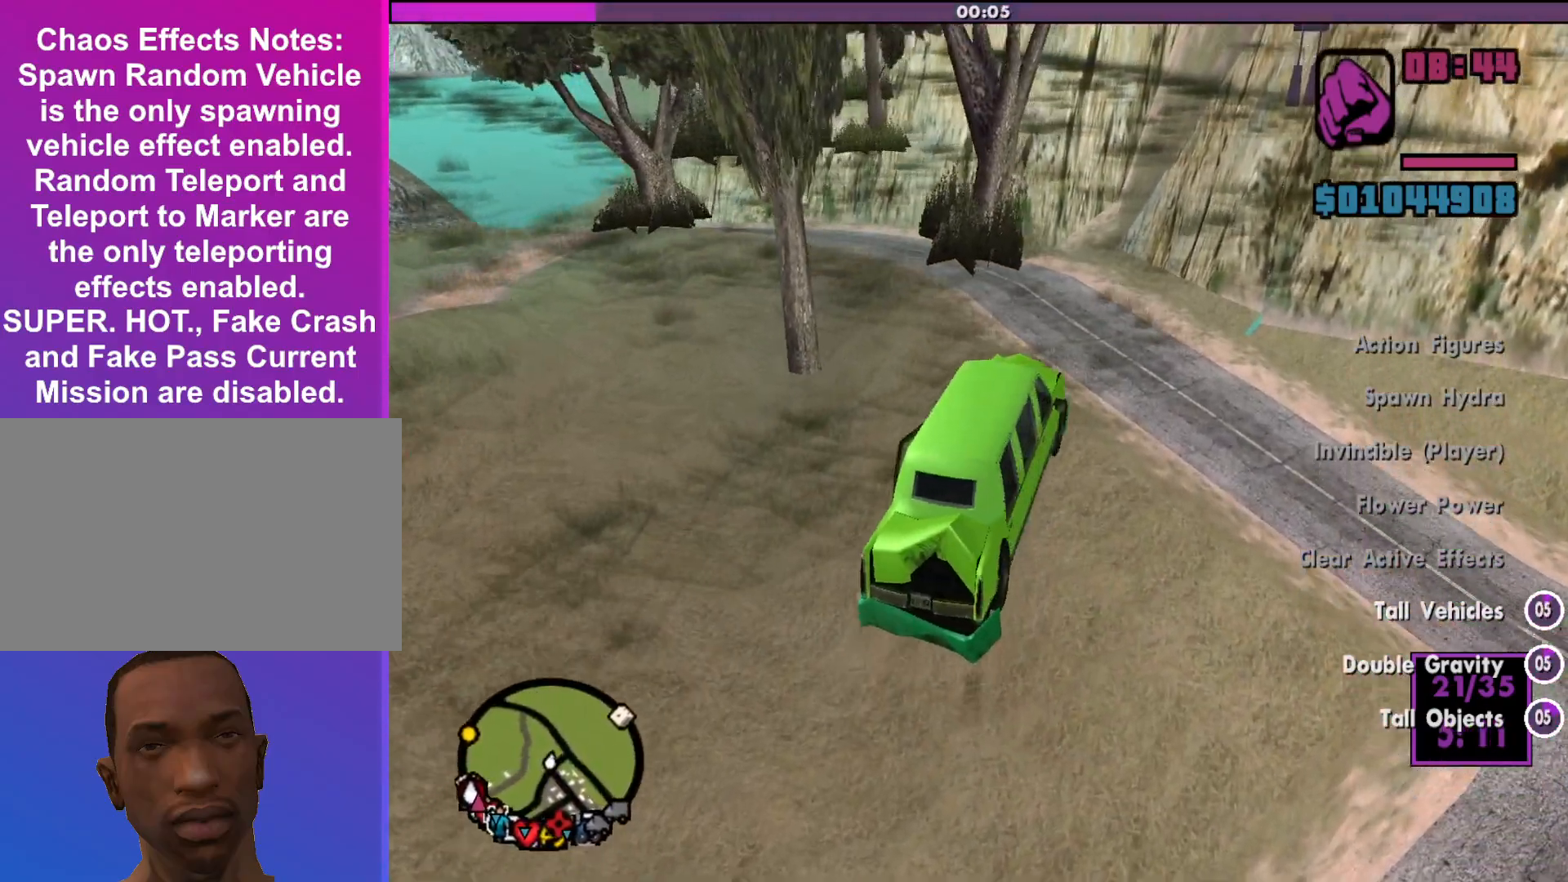
{"keys": ["w"], "mouse": [], "events": []}
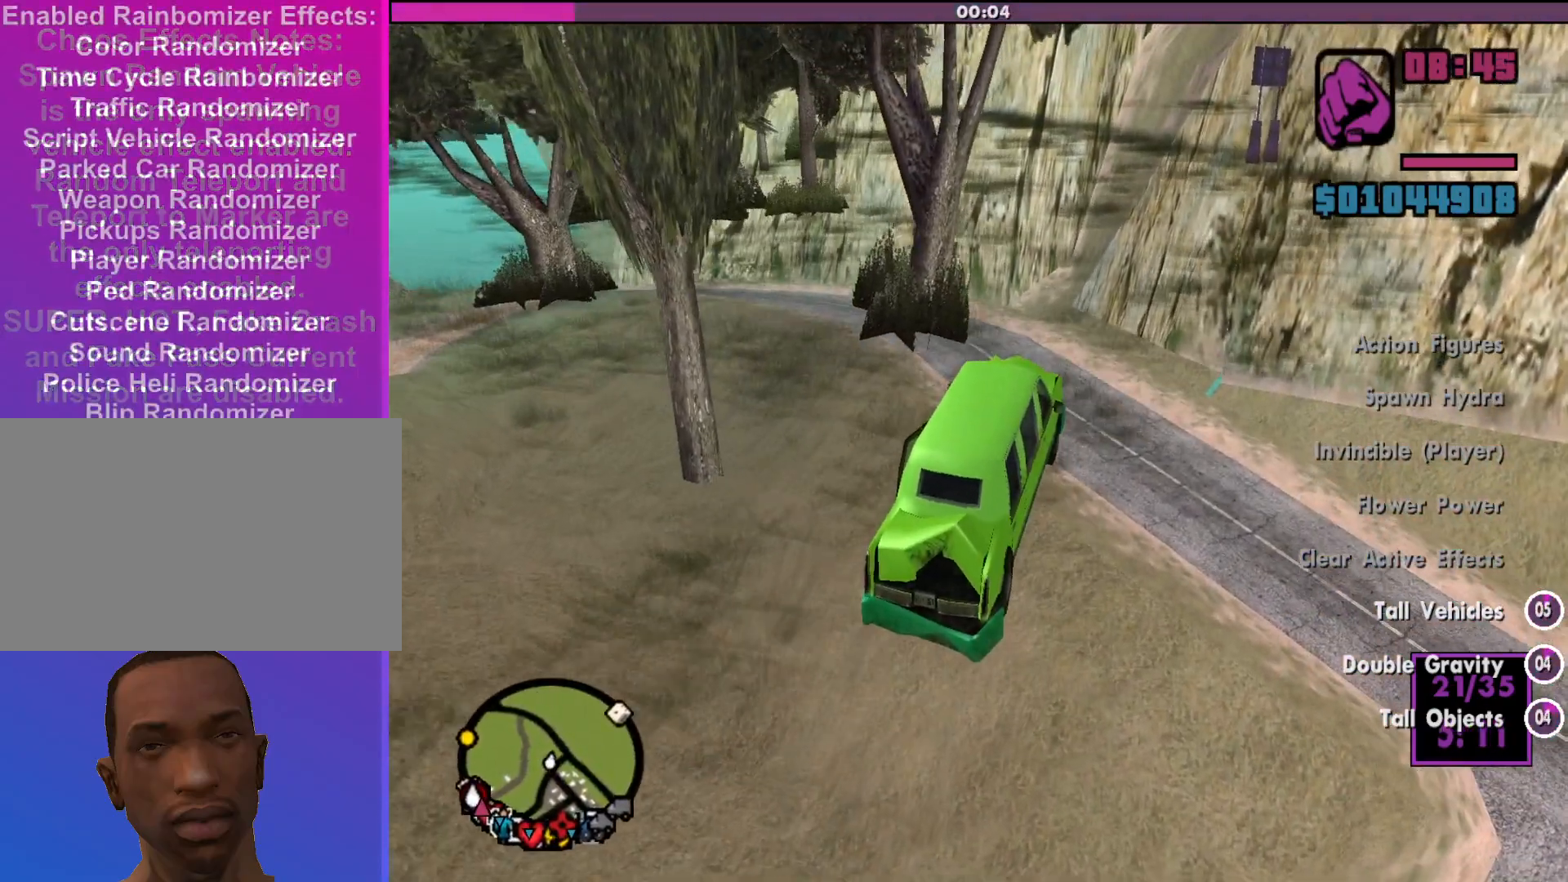
{"keys": ["w"], "mouse": [], "events": []}
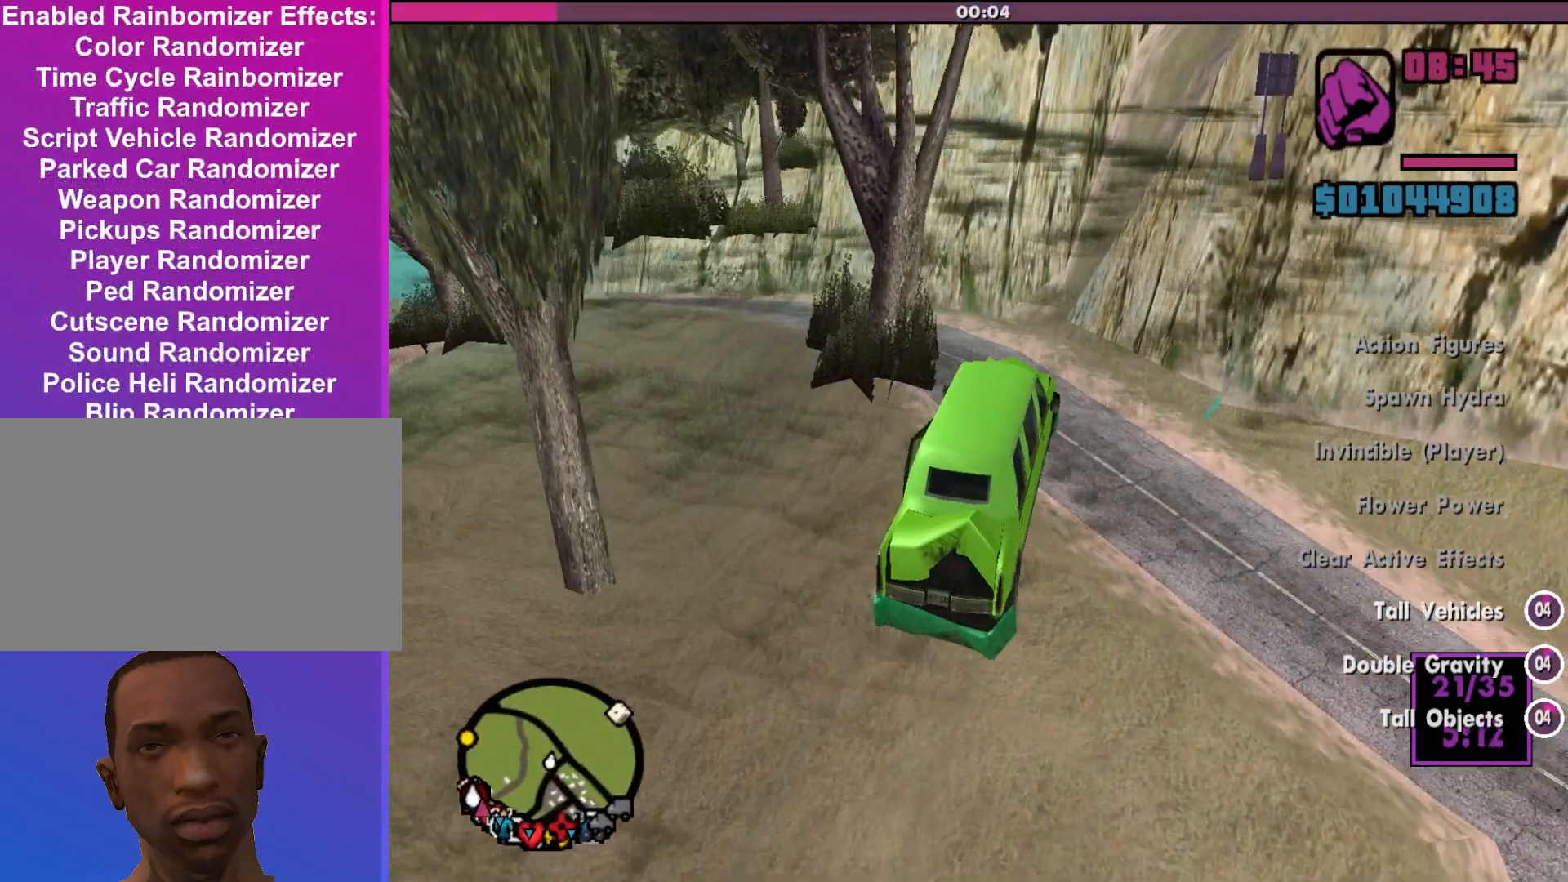
{"keys": ["w"], "mouse": [], "events": []}
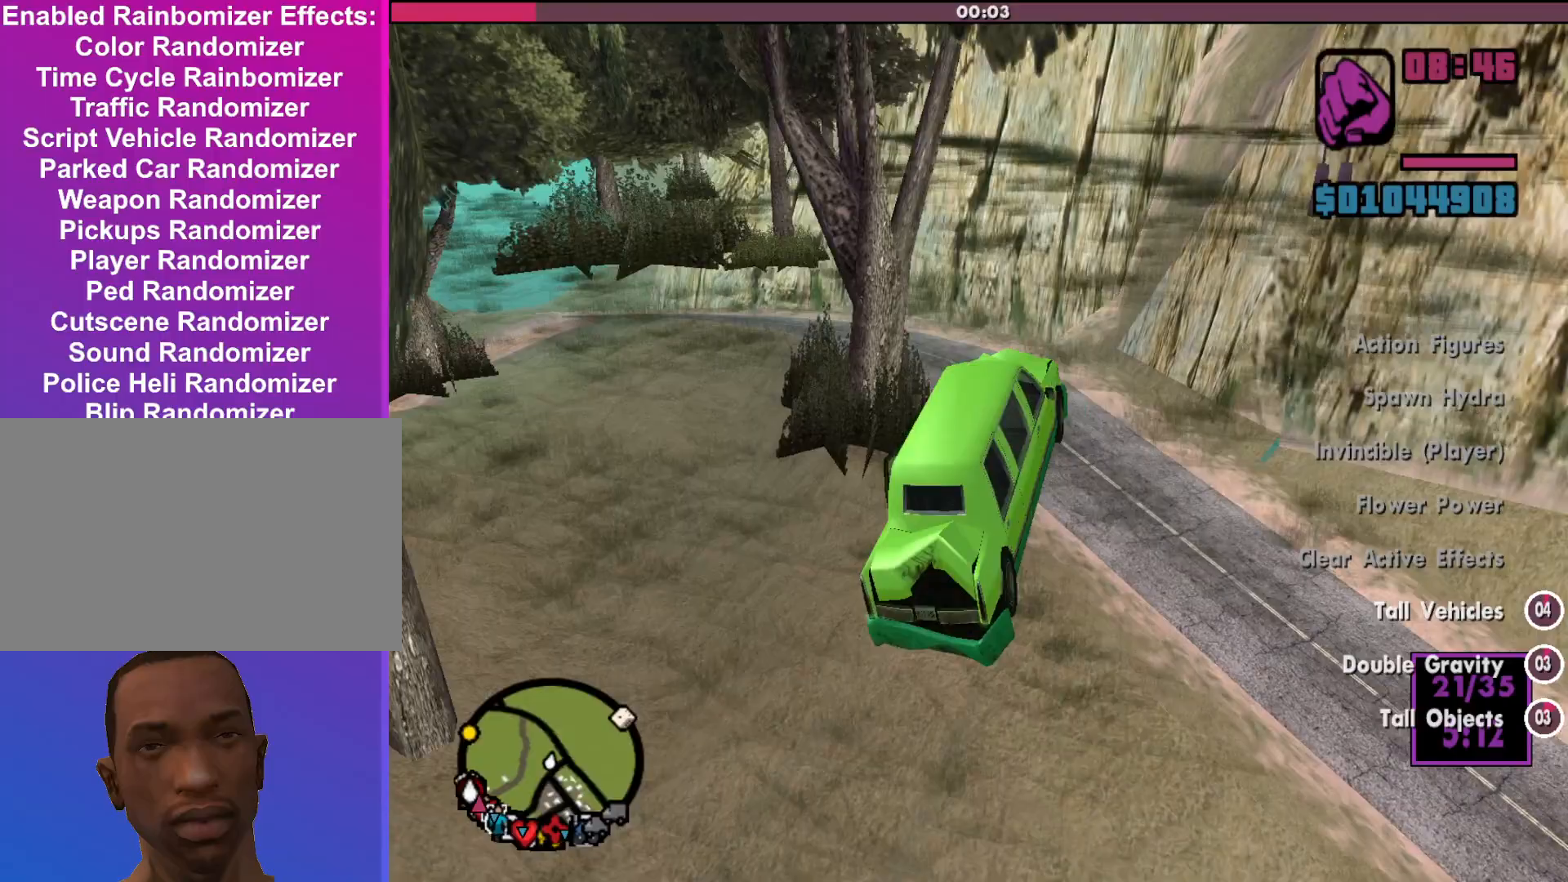
{"keys": ["a", "w"], "mouse": [], "events": [[233, "a", "down"]]}
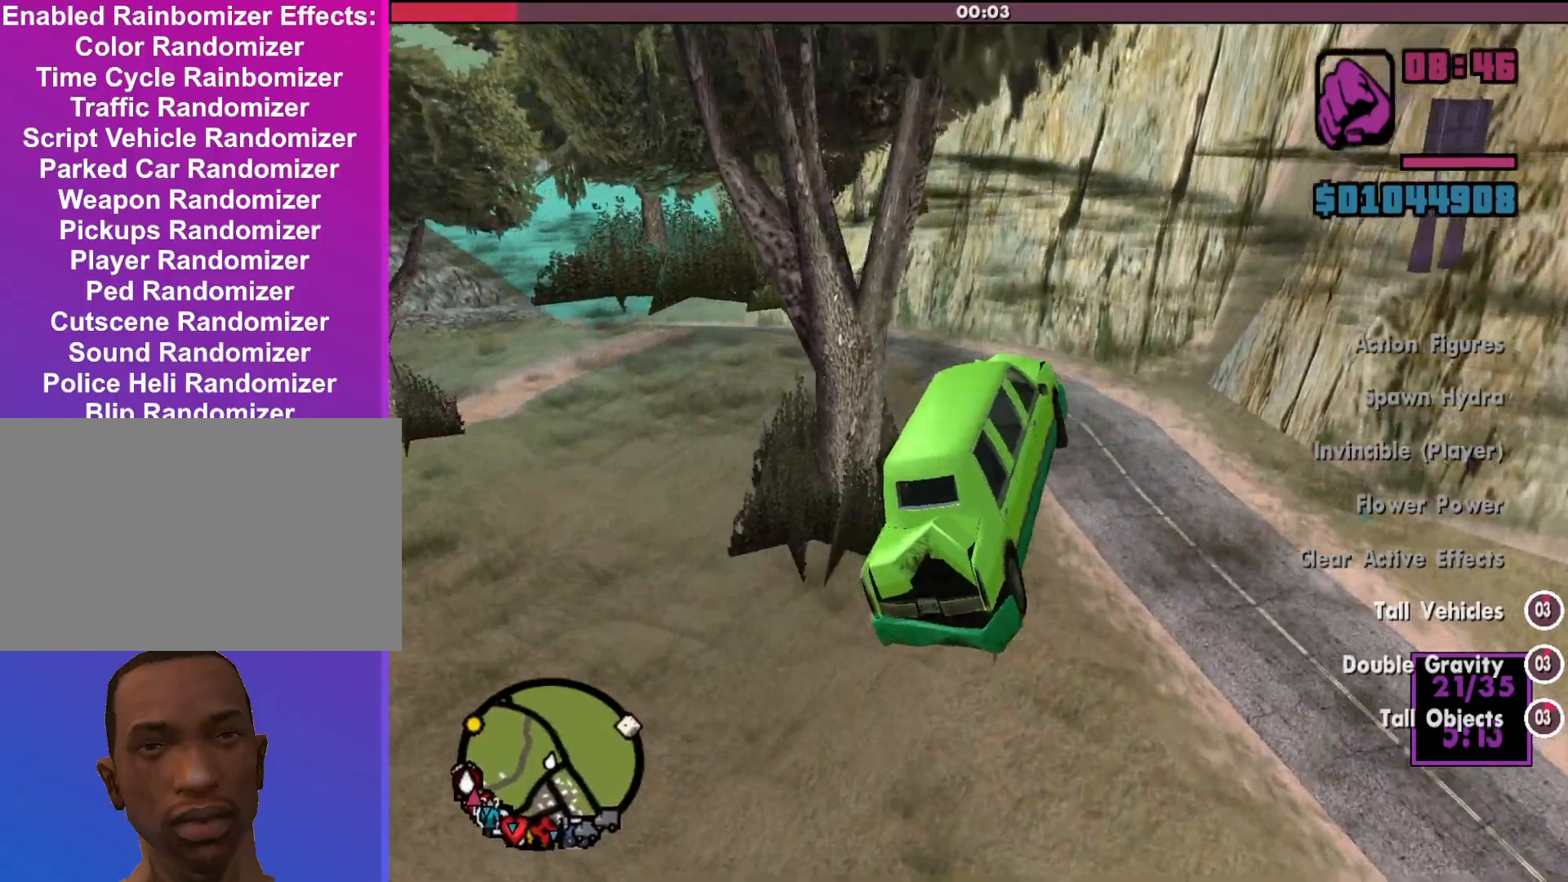
{"keys": ["w"], "mouse": [], "events": [[67, "a", "up"]]}
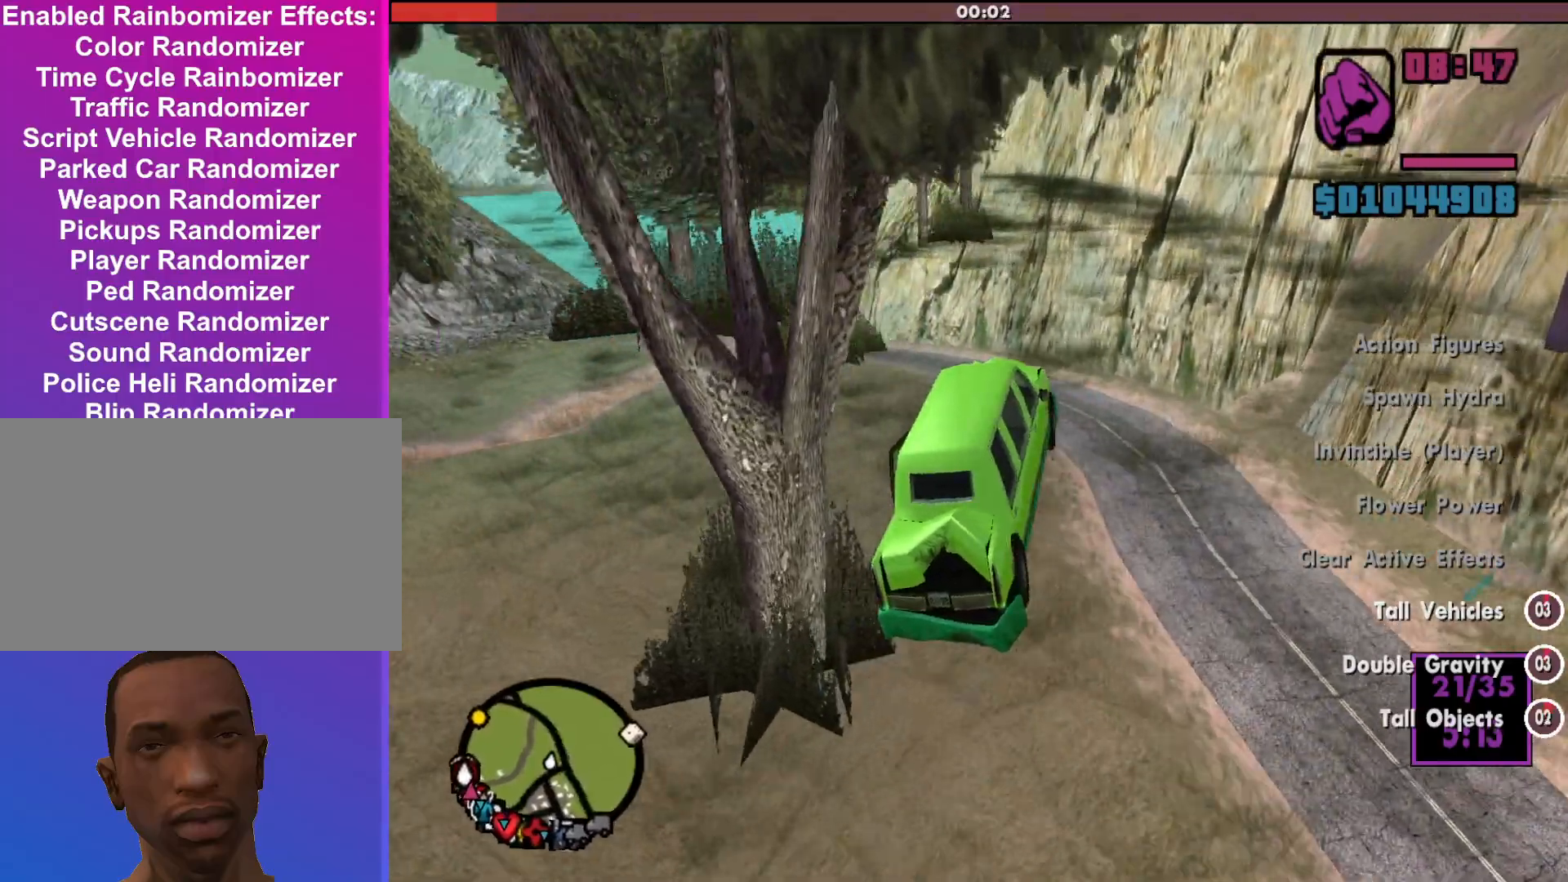
{"keys": ["a", "w"], "mouse": [], "events": [[267, "a", "down"]]}
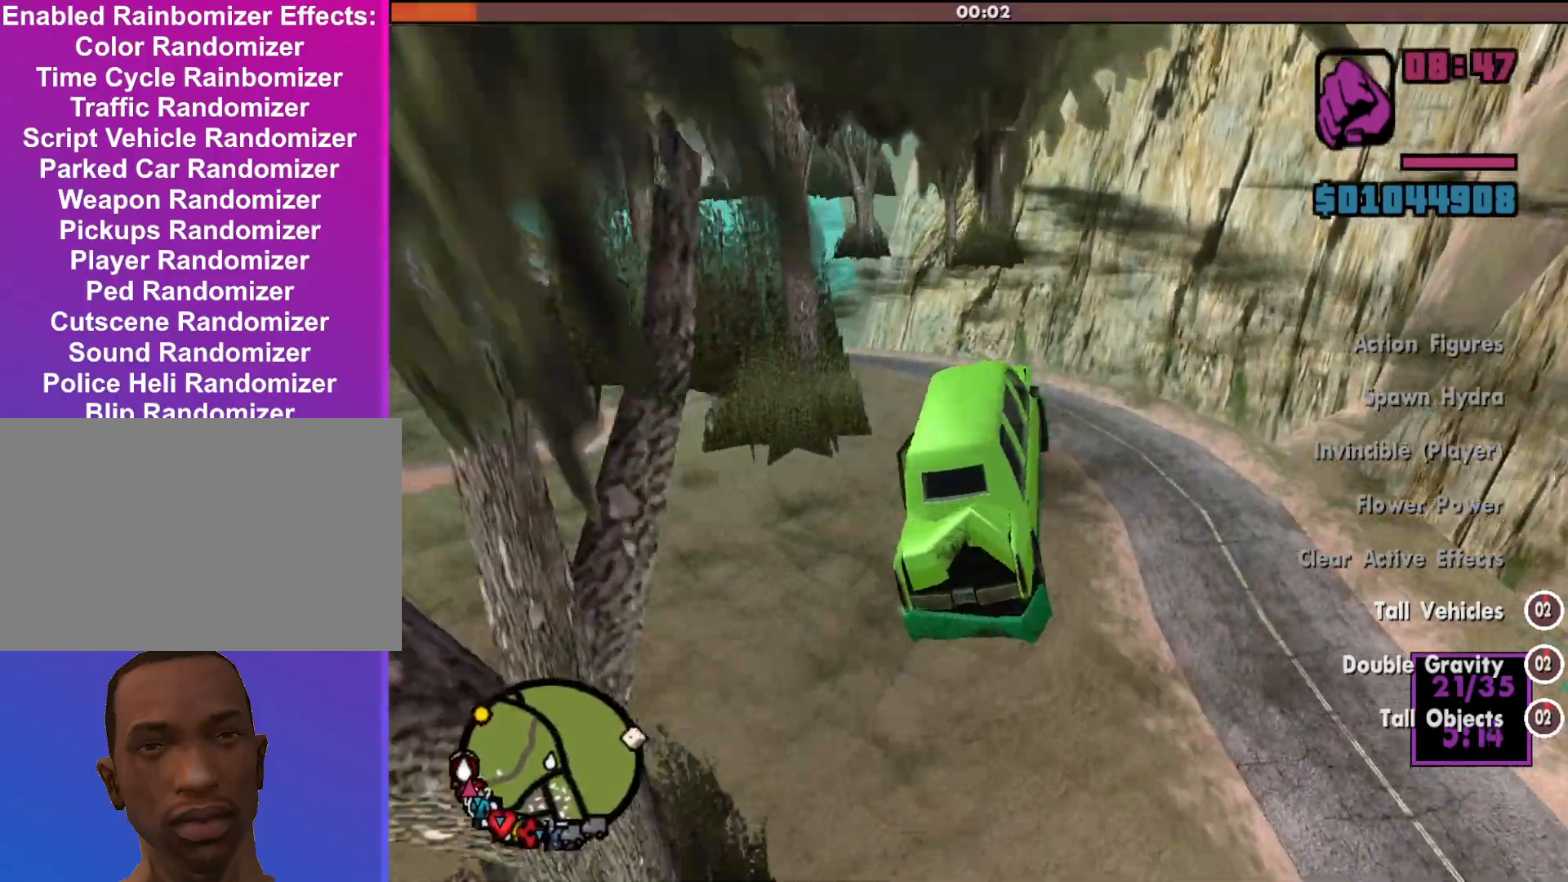
{"keys": ["w"], "mouse": [], "events": [[67, "a", "up"], [233, "a", "down"], [433, "a", "up"]]}
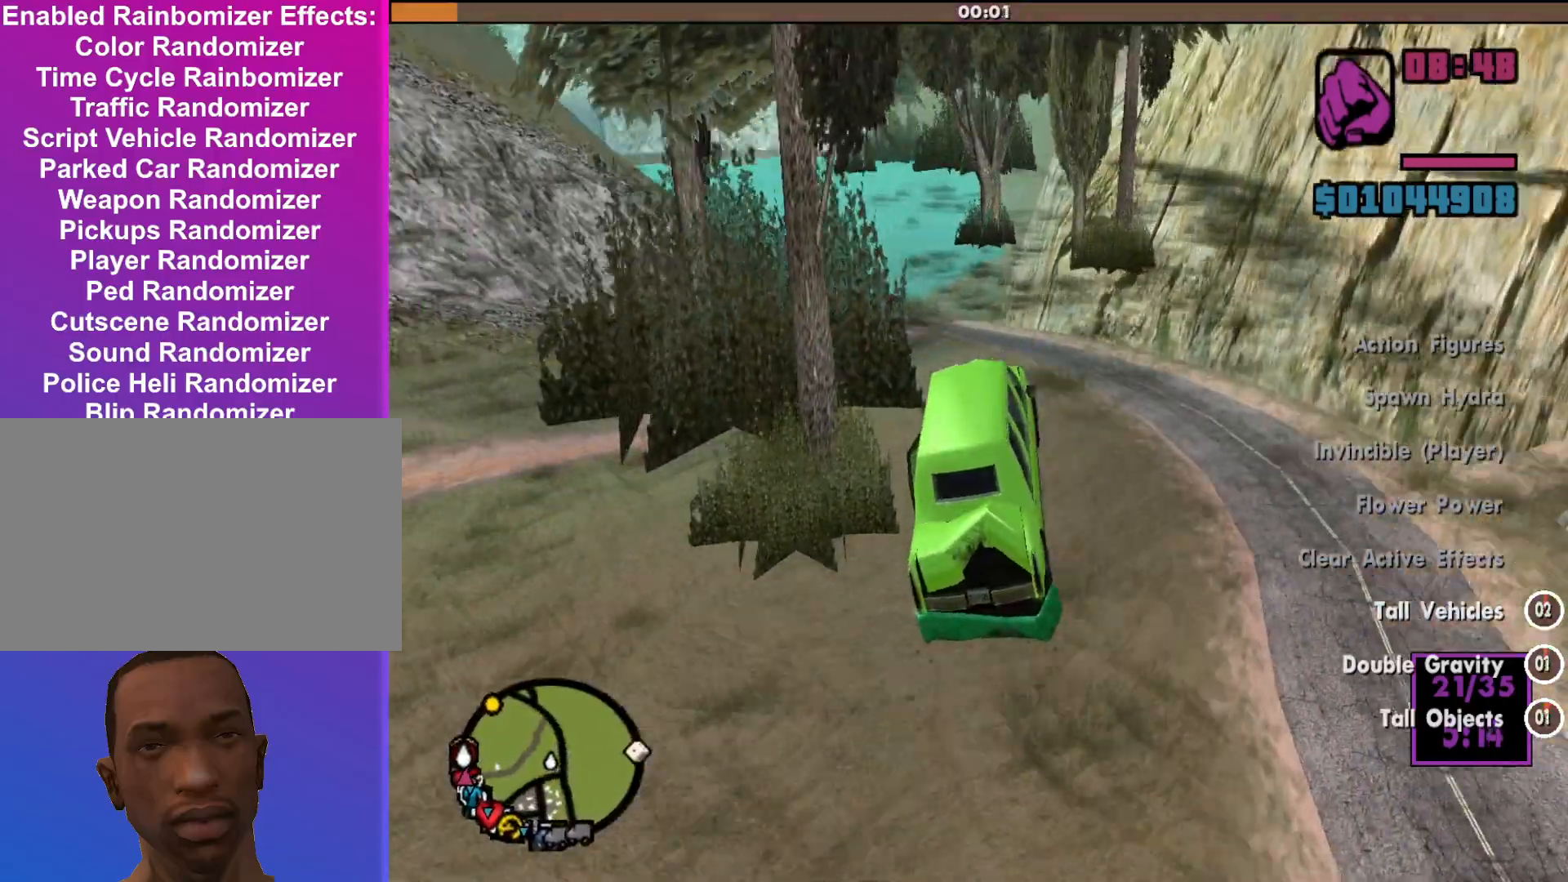
{"keys": ["w"], "mouse": [], "events": [[133, "a", "down"], [333, "a", "up"]]}
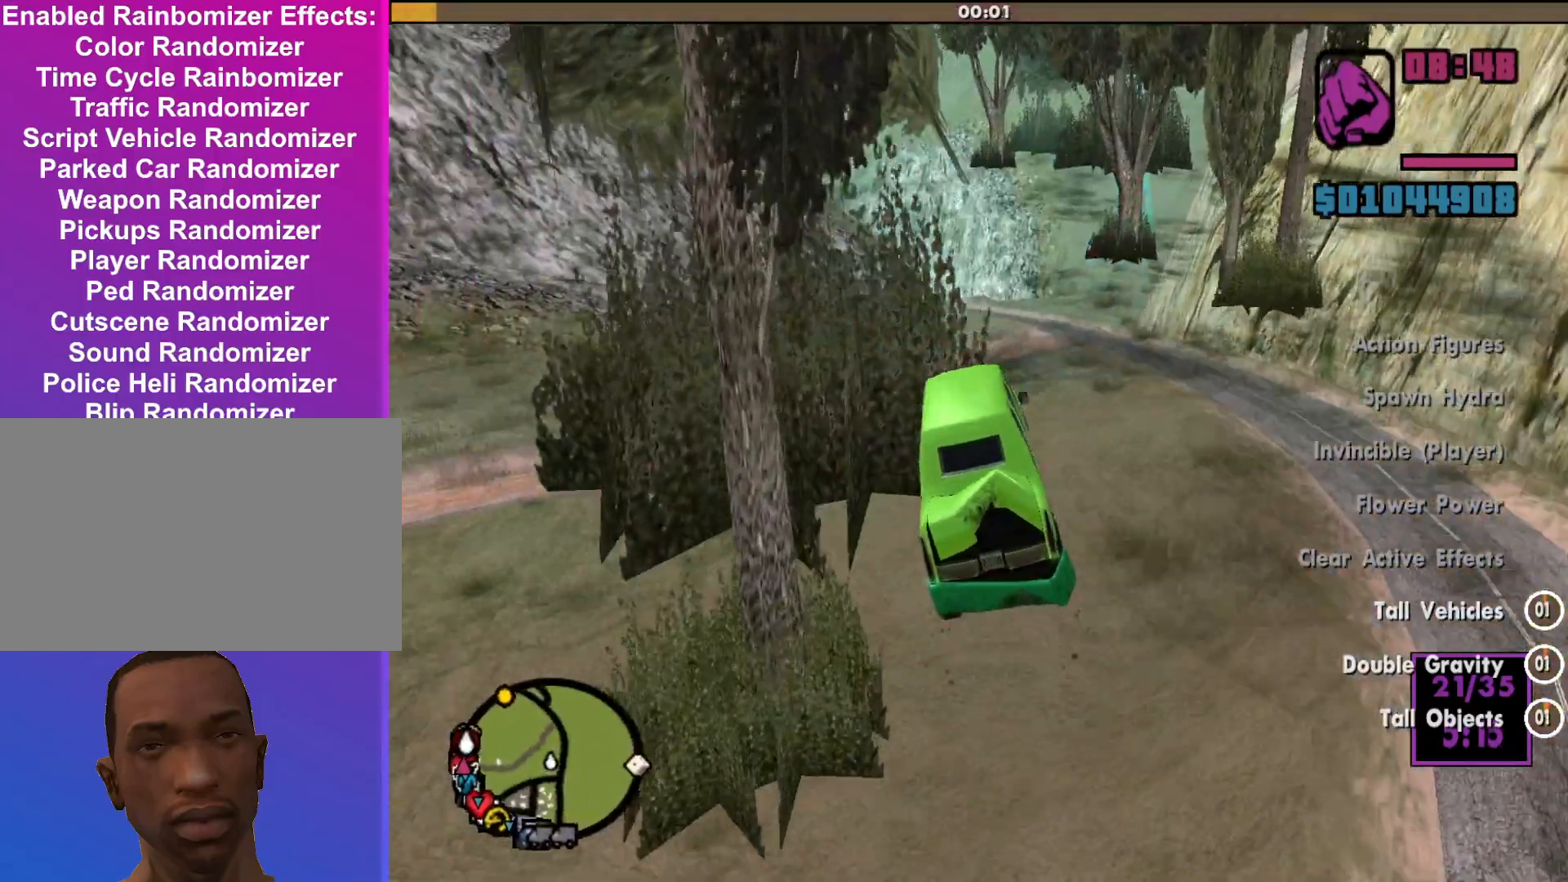
{"keys": ["d", "w"], "mouse": [], "events": [[433, "d", "down"]]}